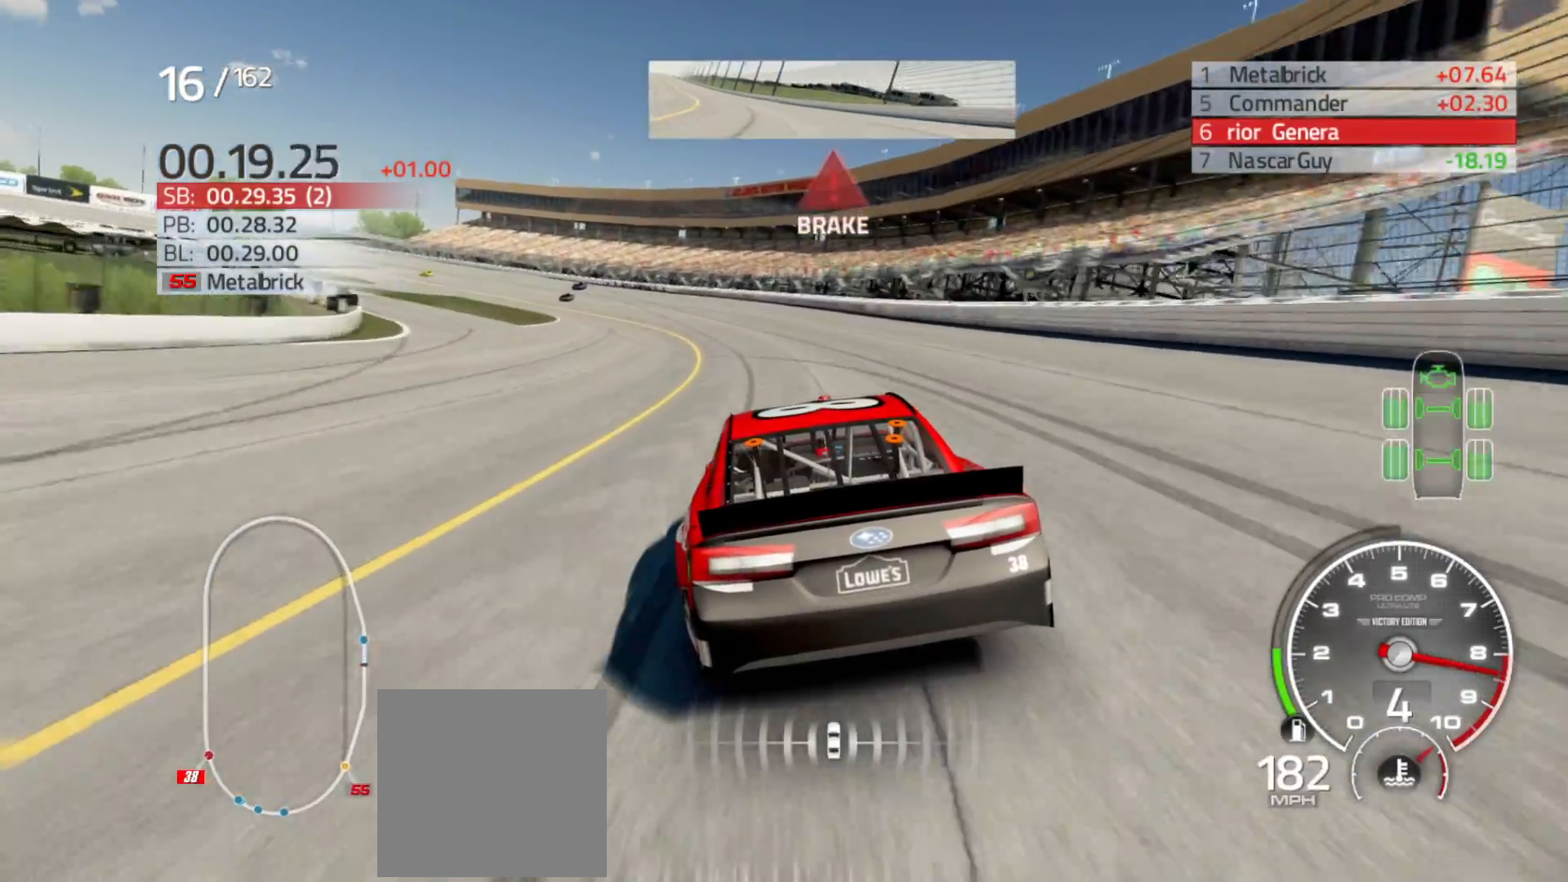
Gameplay with a controller (Xbox layout); each line is a JSON object with the inputs held at the frame after it. "events" lists button and stick changes between this image and that frame as [ms after this image, input, new state], when the widget could be followed in between.
{"buttons": [], "left_stick": "left", "right_stick": "center", "events": []}
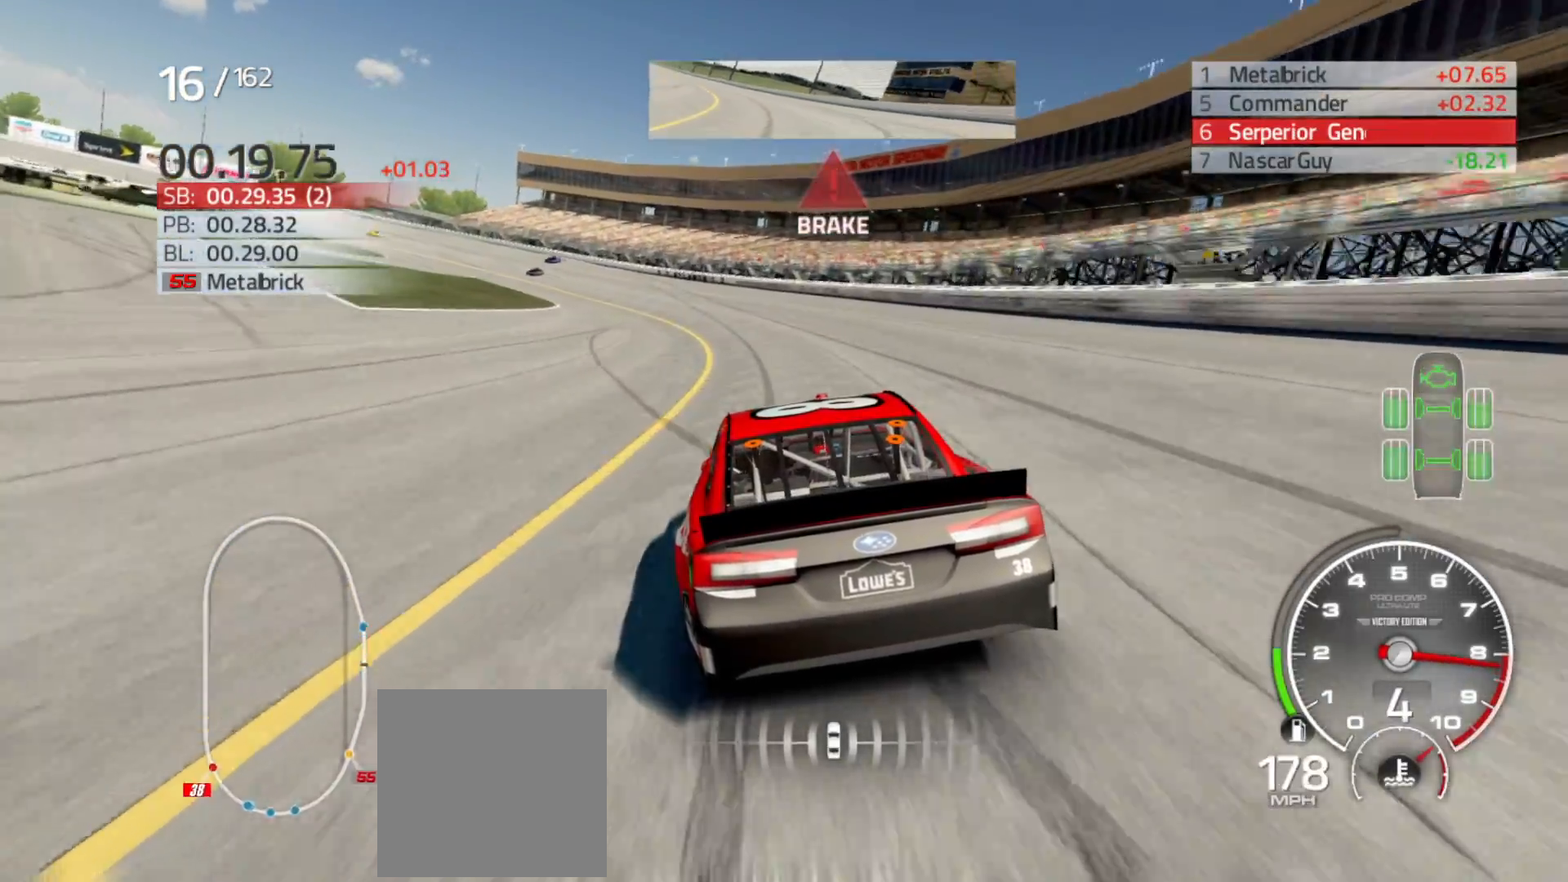
{"buttons": [], "left_stick": "left", "right_stick": "center", "events": []}
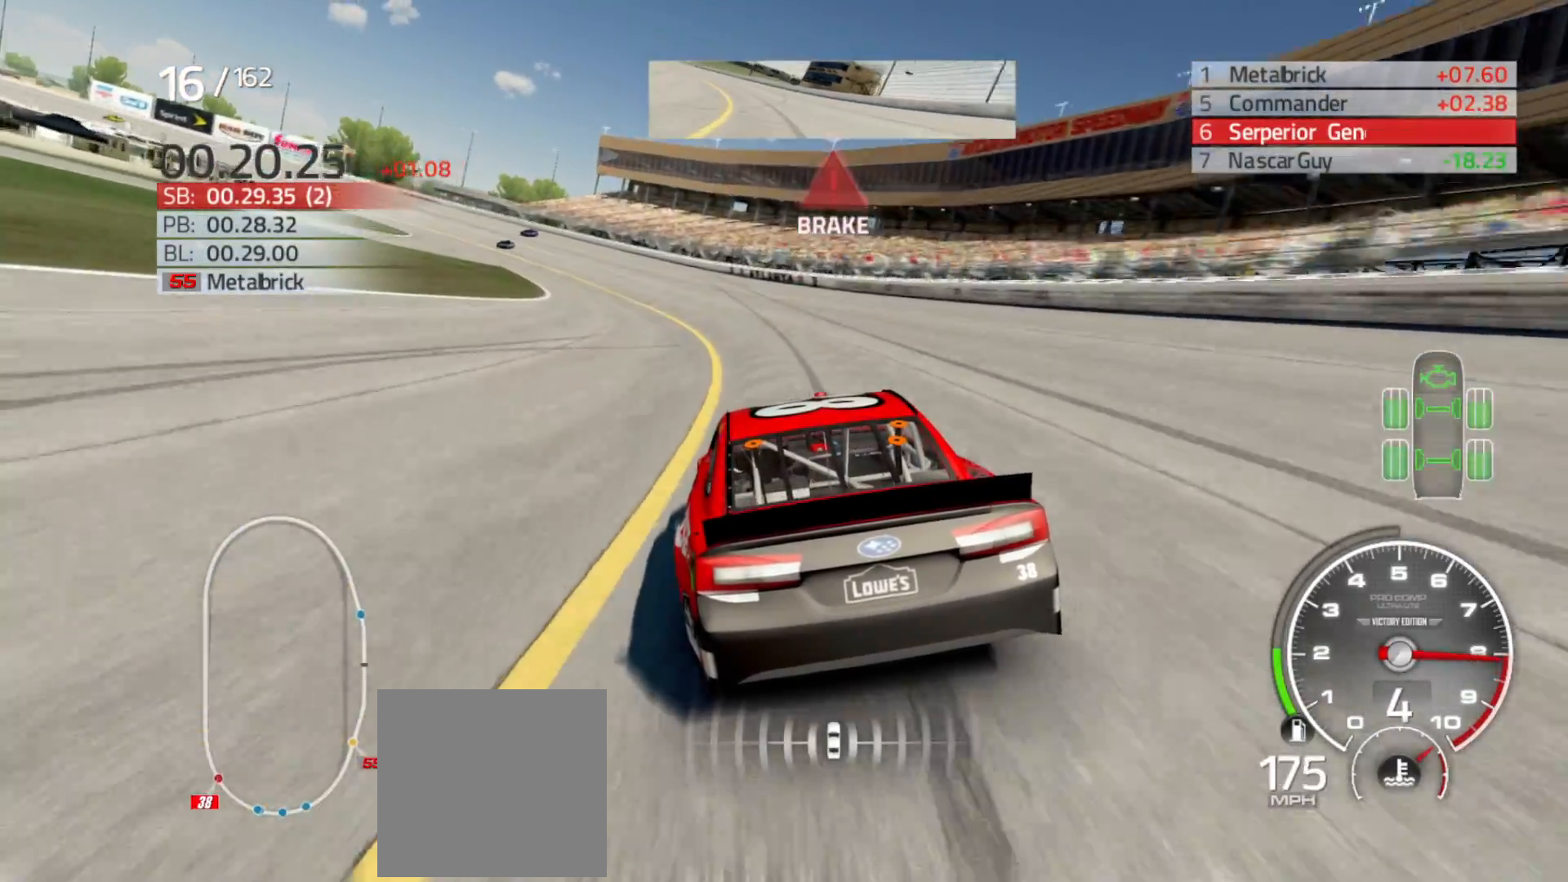
{"buttons": [], "left_stick": "left", "right_stick": "center", "events": []}
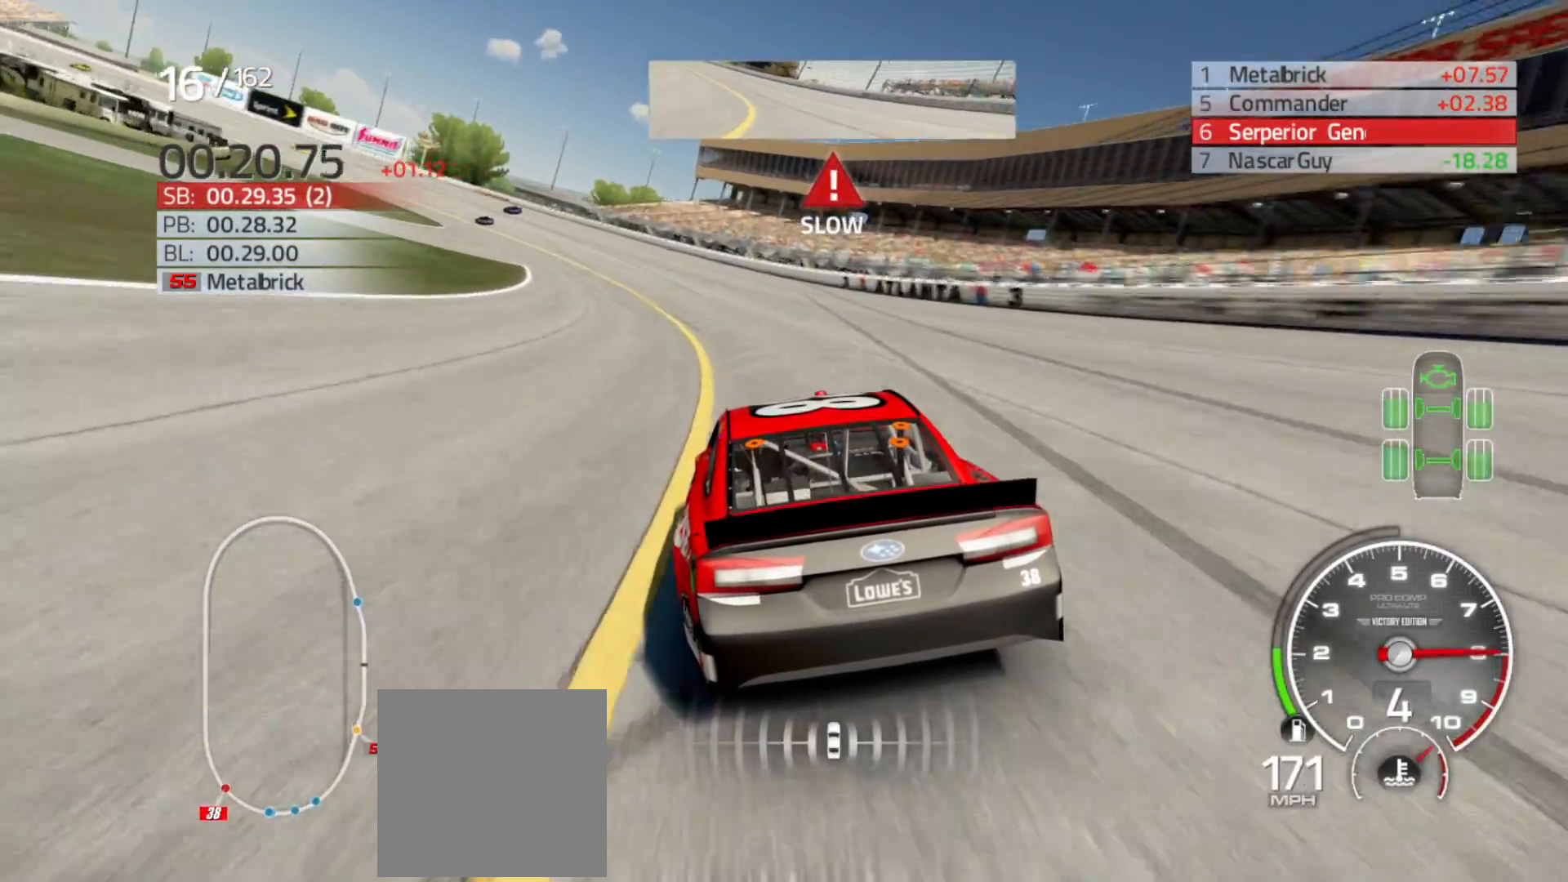
{"buttons": [], "left_stick": "left", "right_stick": "center", "events": []}
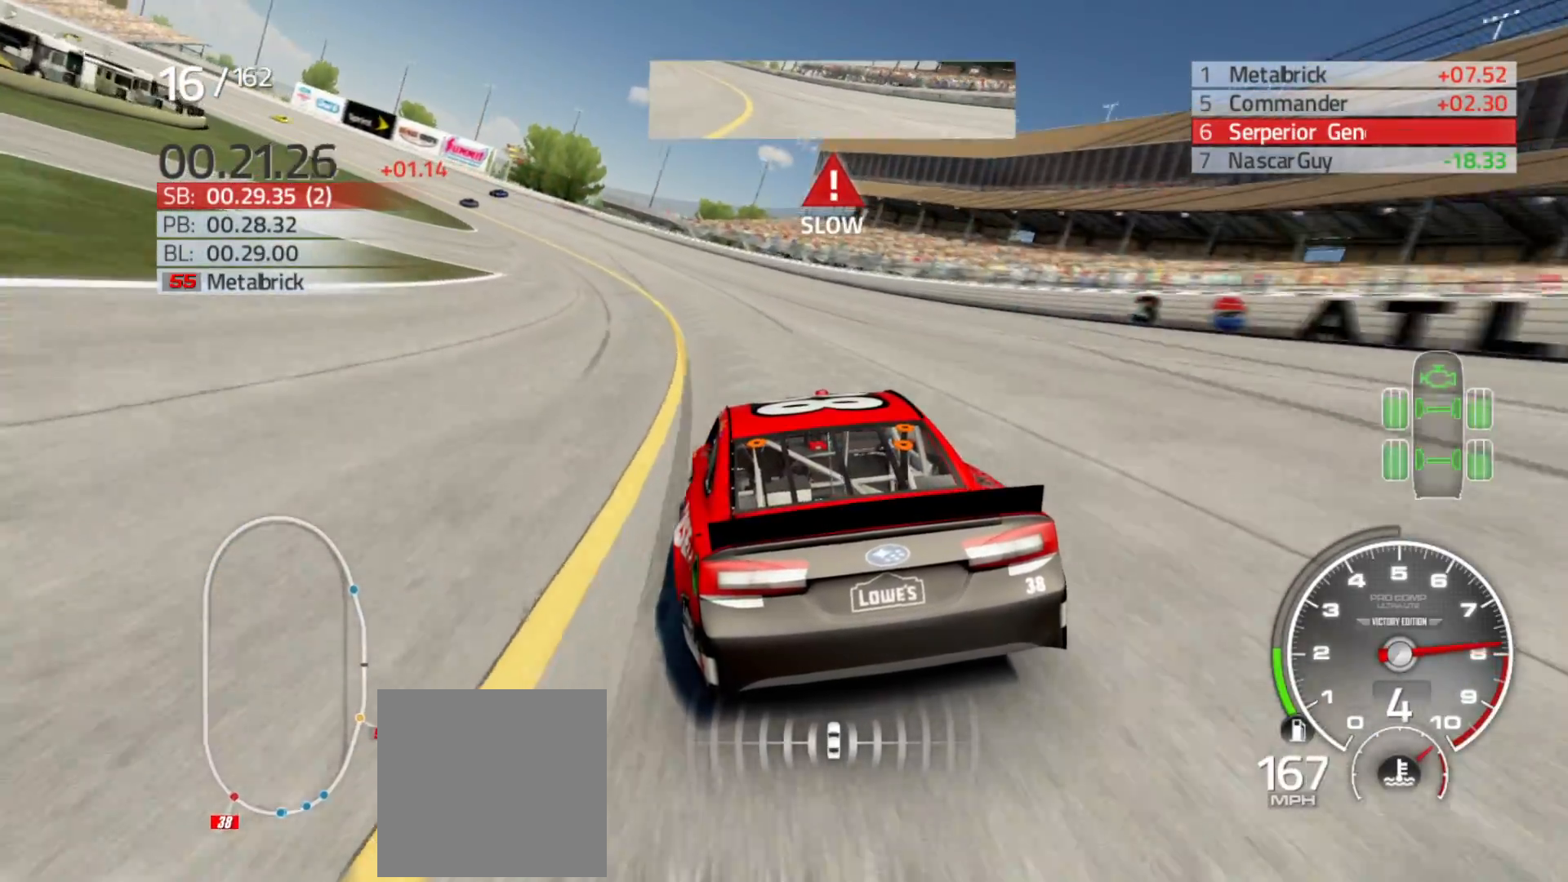
{"buttons": ["R2"], "left_stick": "left", "right_stick": "center", "events": [[150, "R2", "down"]]}
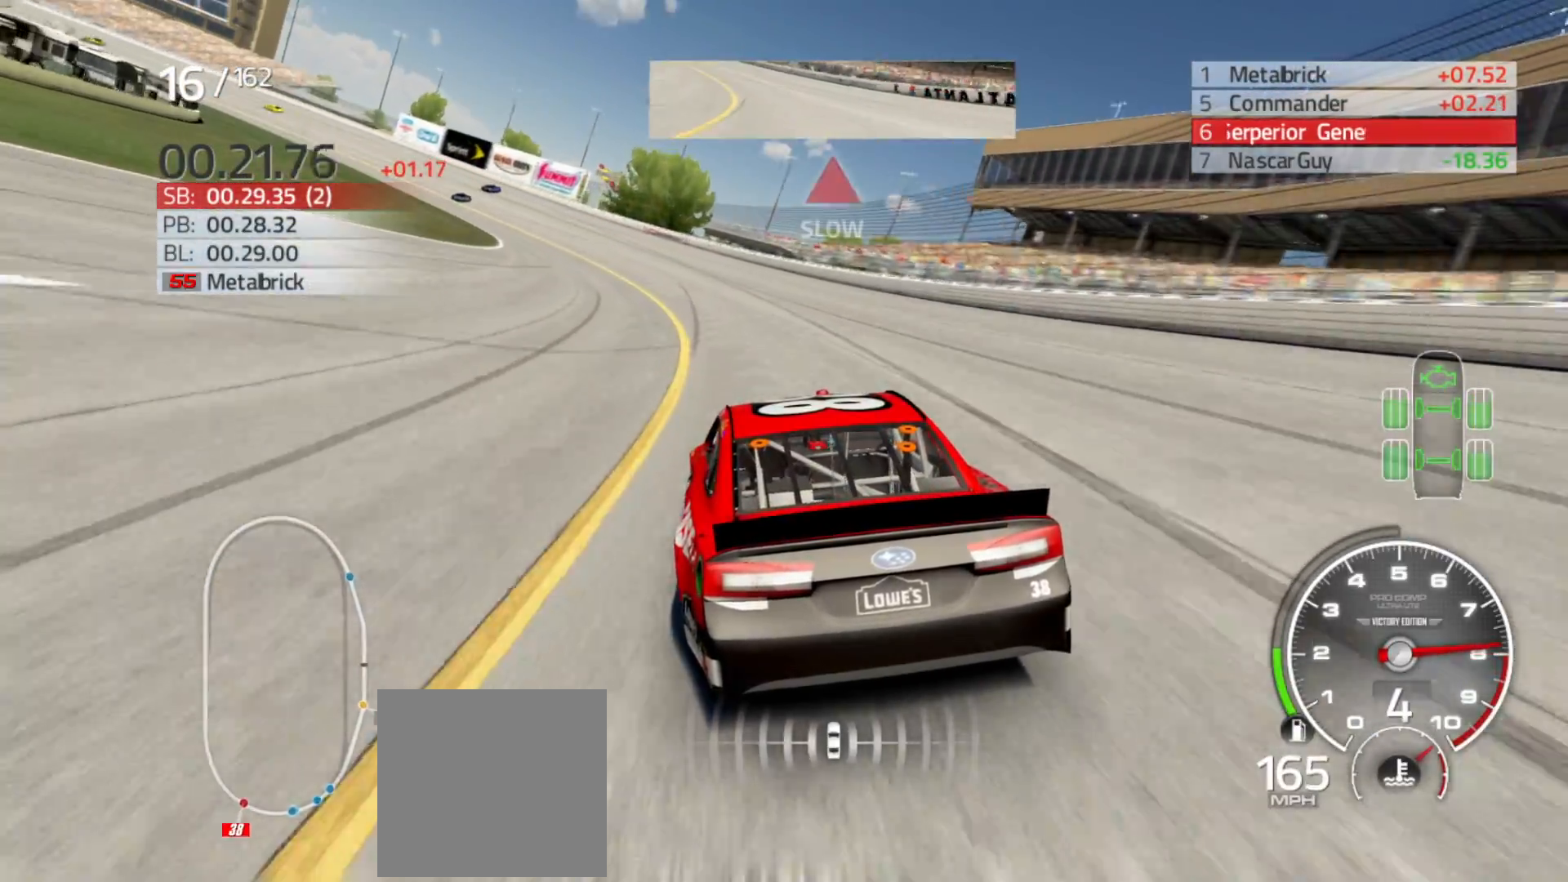
{"buttons": ["R2"], "left_stick": "left", "right_stick": "center", "events": []}
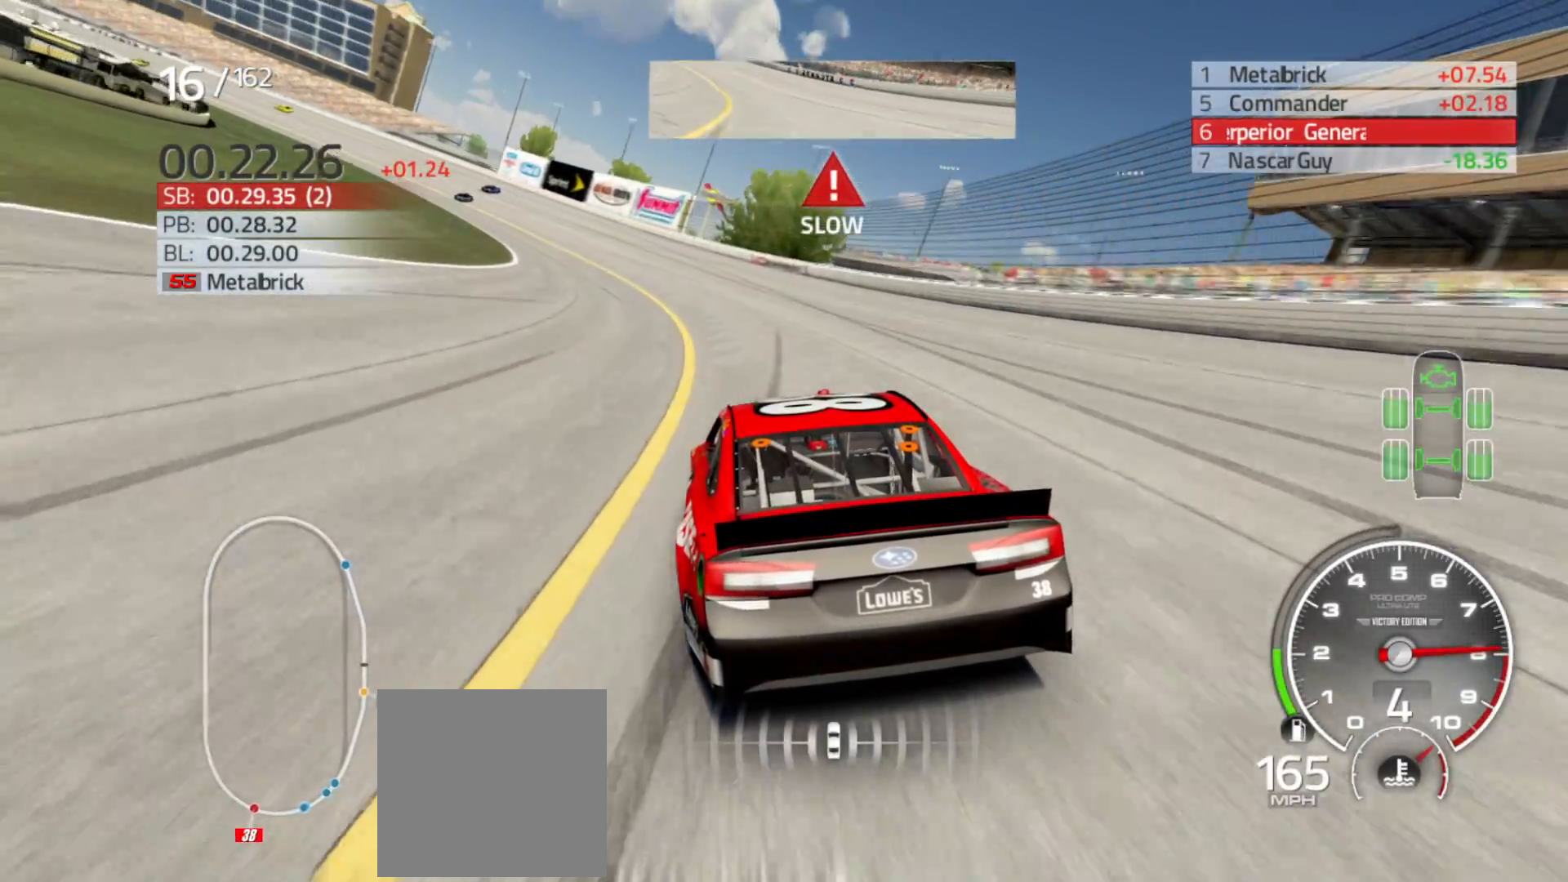
{"buttons": ["R2"], "left_stick": "left", "right_stick": "center", "events": []}
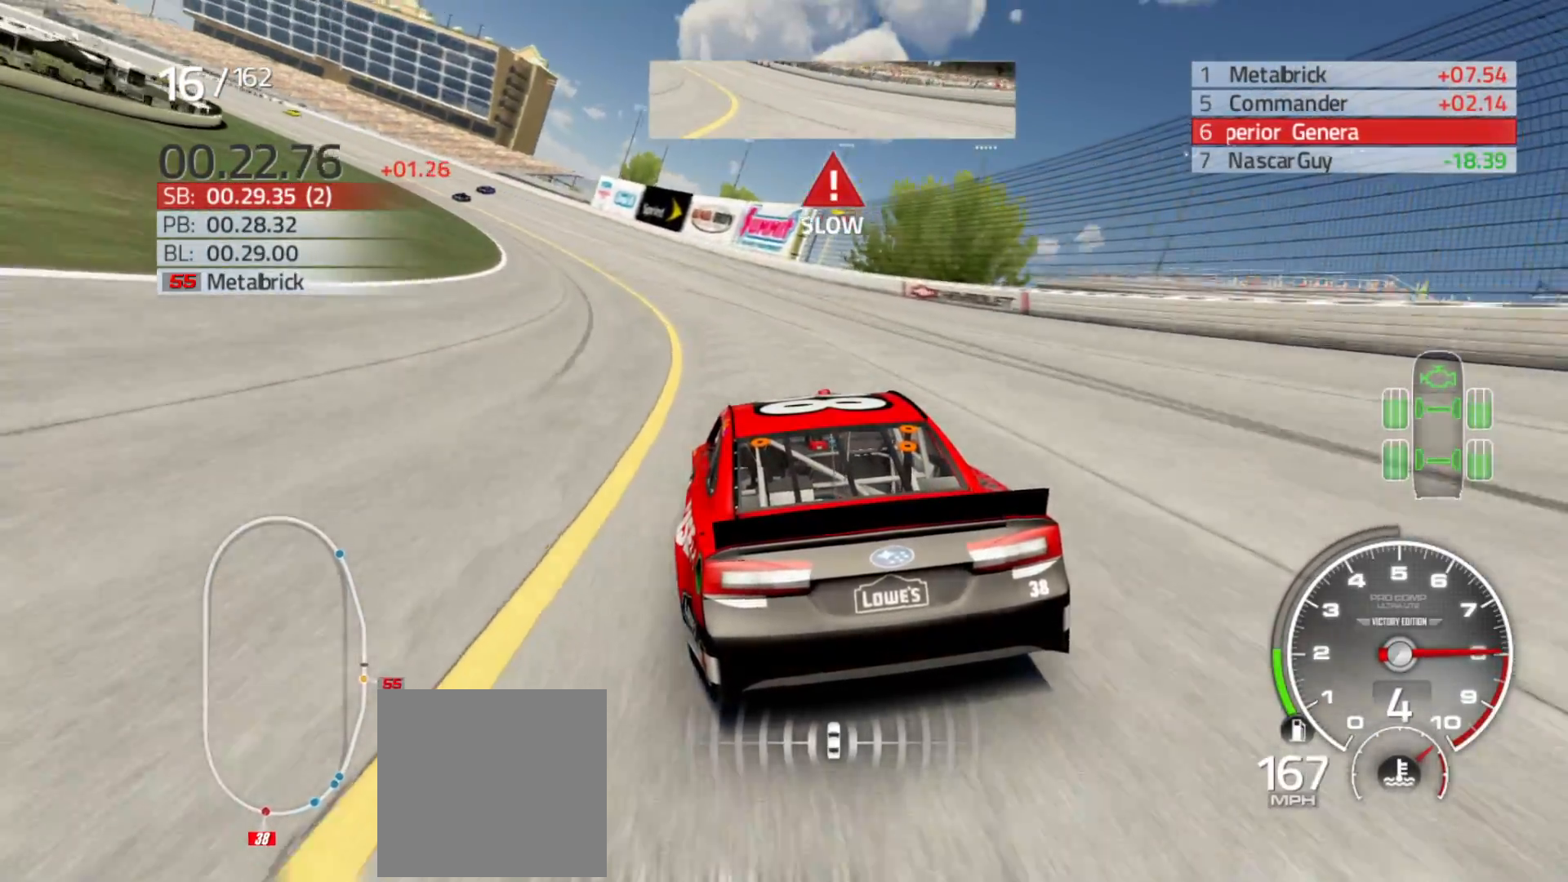
{"buttons": ["R2"], "left_stick": "left", "right_stick": "center", "events": []}
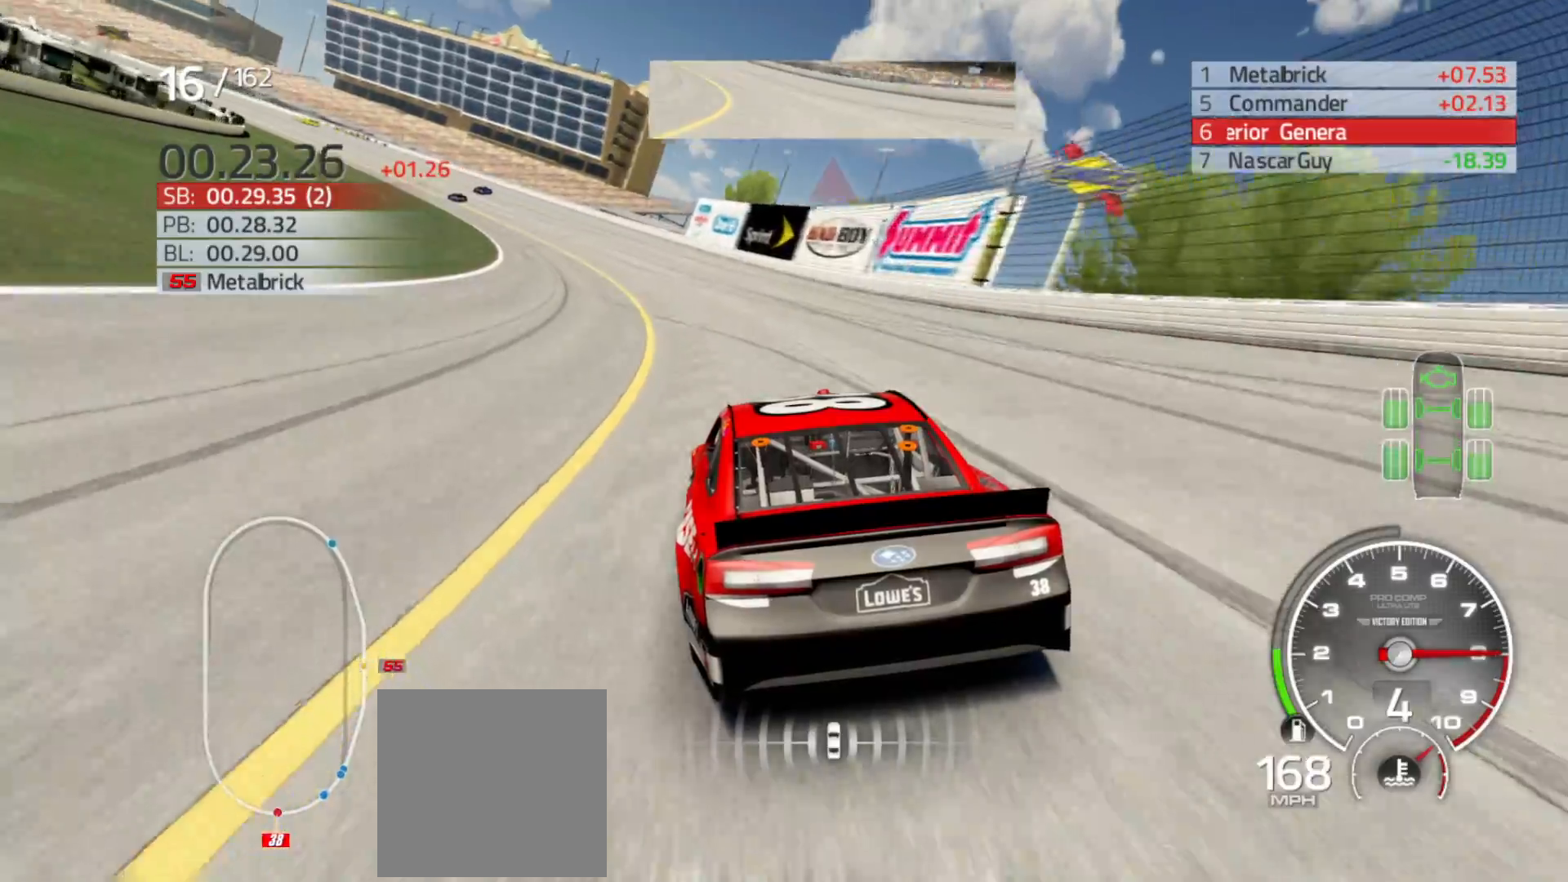
{"buttons": ["R2"], "left_stick": "left", "right_stick": "center", "events": []}
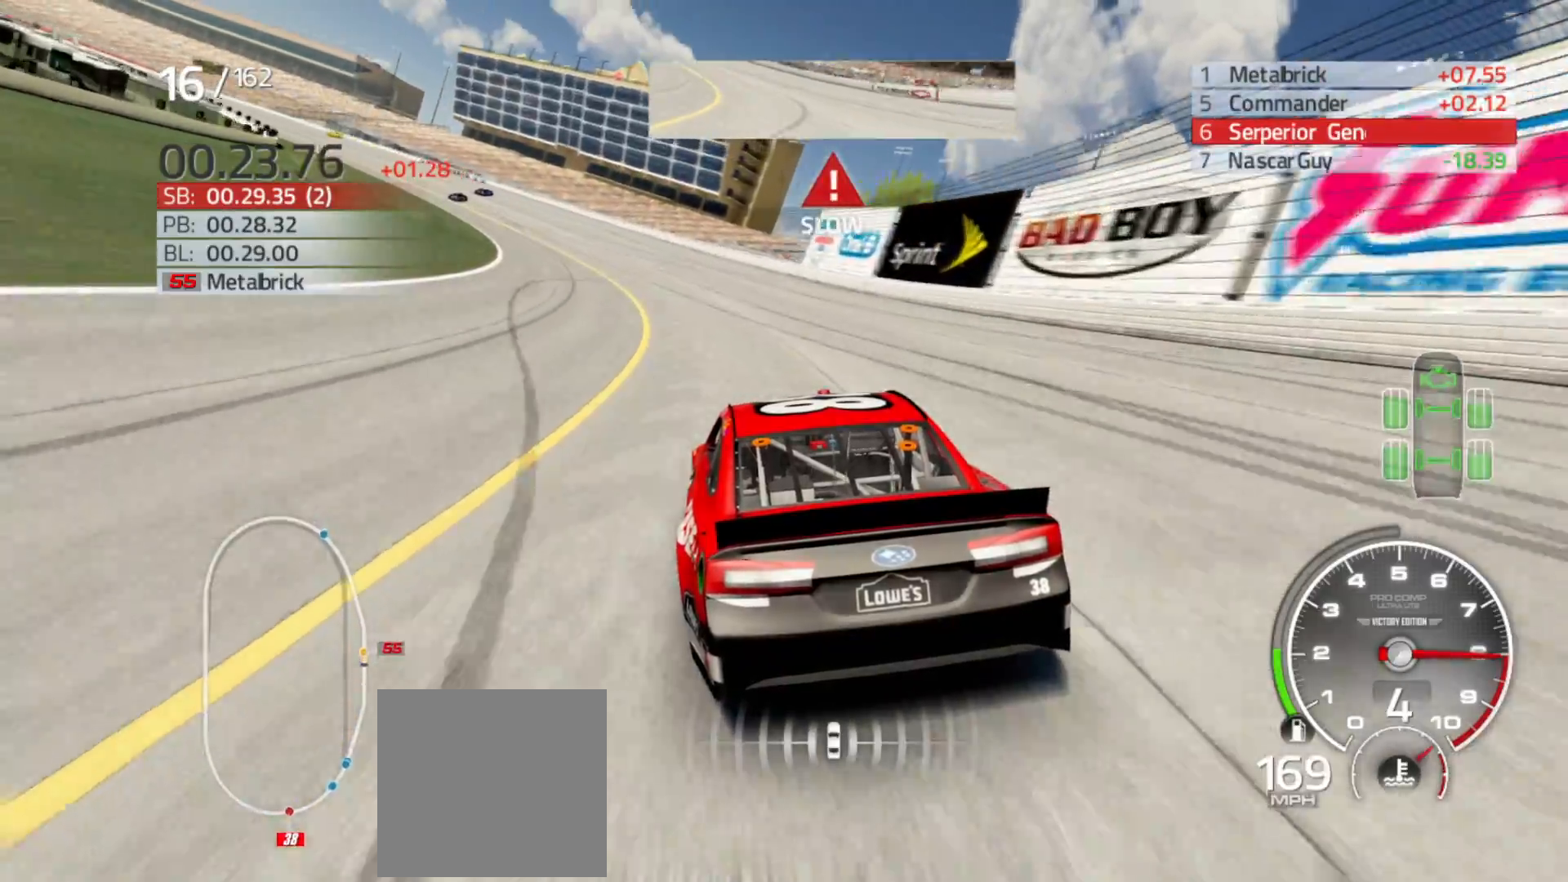
{"buttons": ["R2"], "left_stick": "left", "right_stick": "center", "events": []}
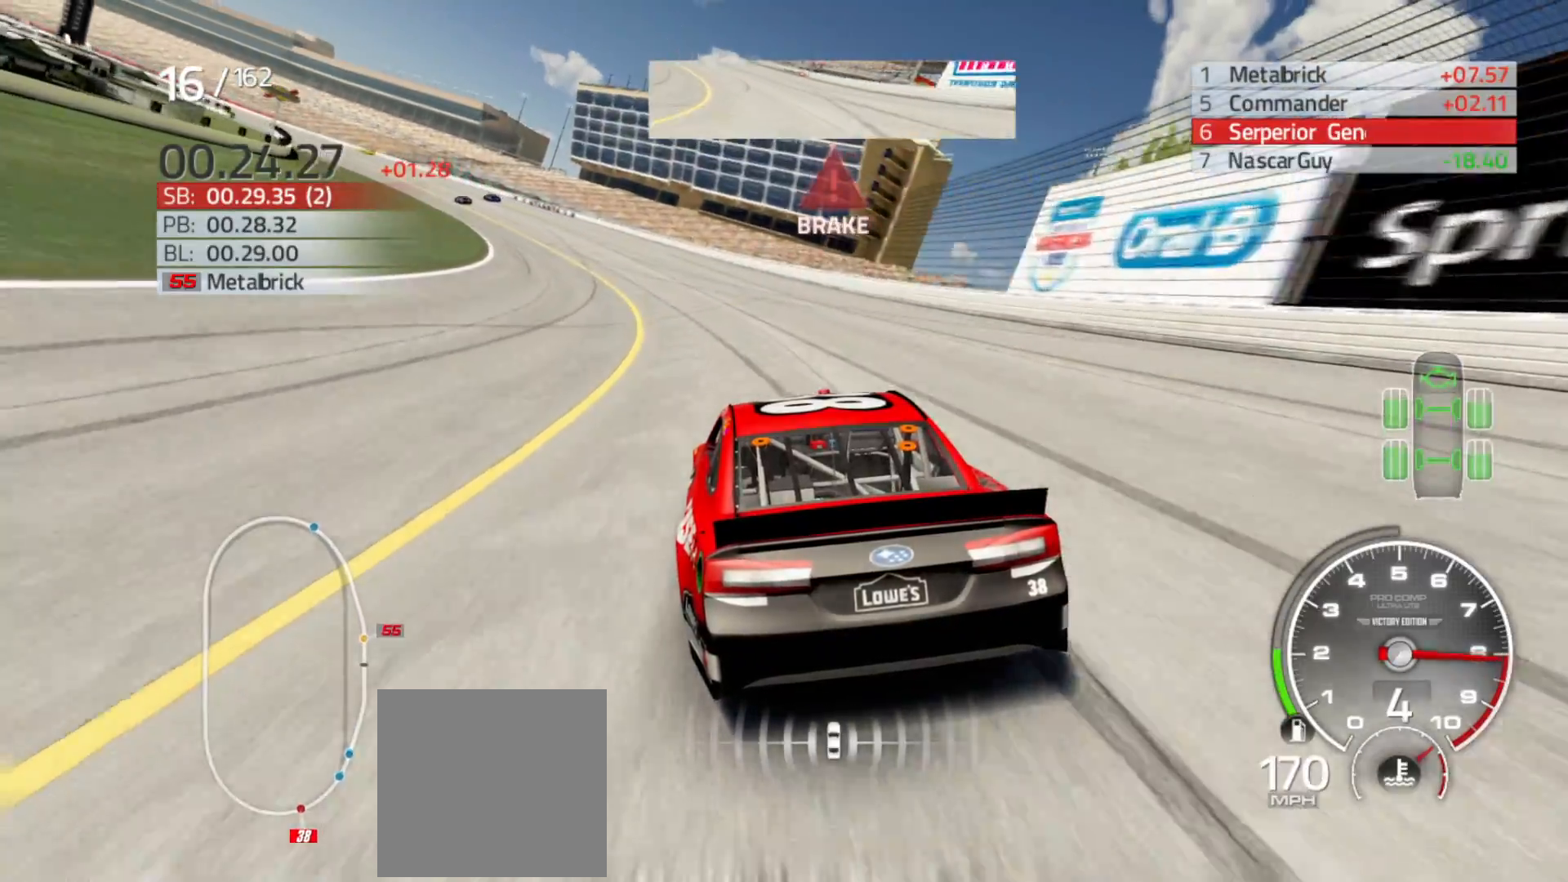
{"buttons": ["R2"], "left_stick": "left", "right_stick": "center", "events": []}
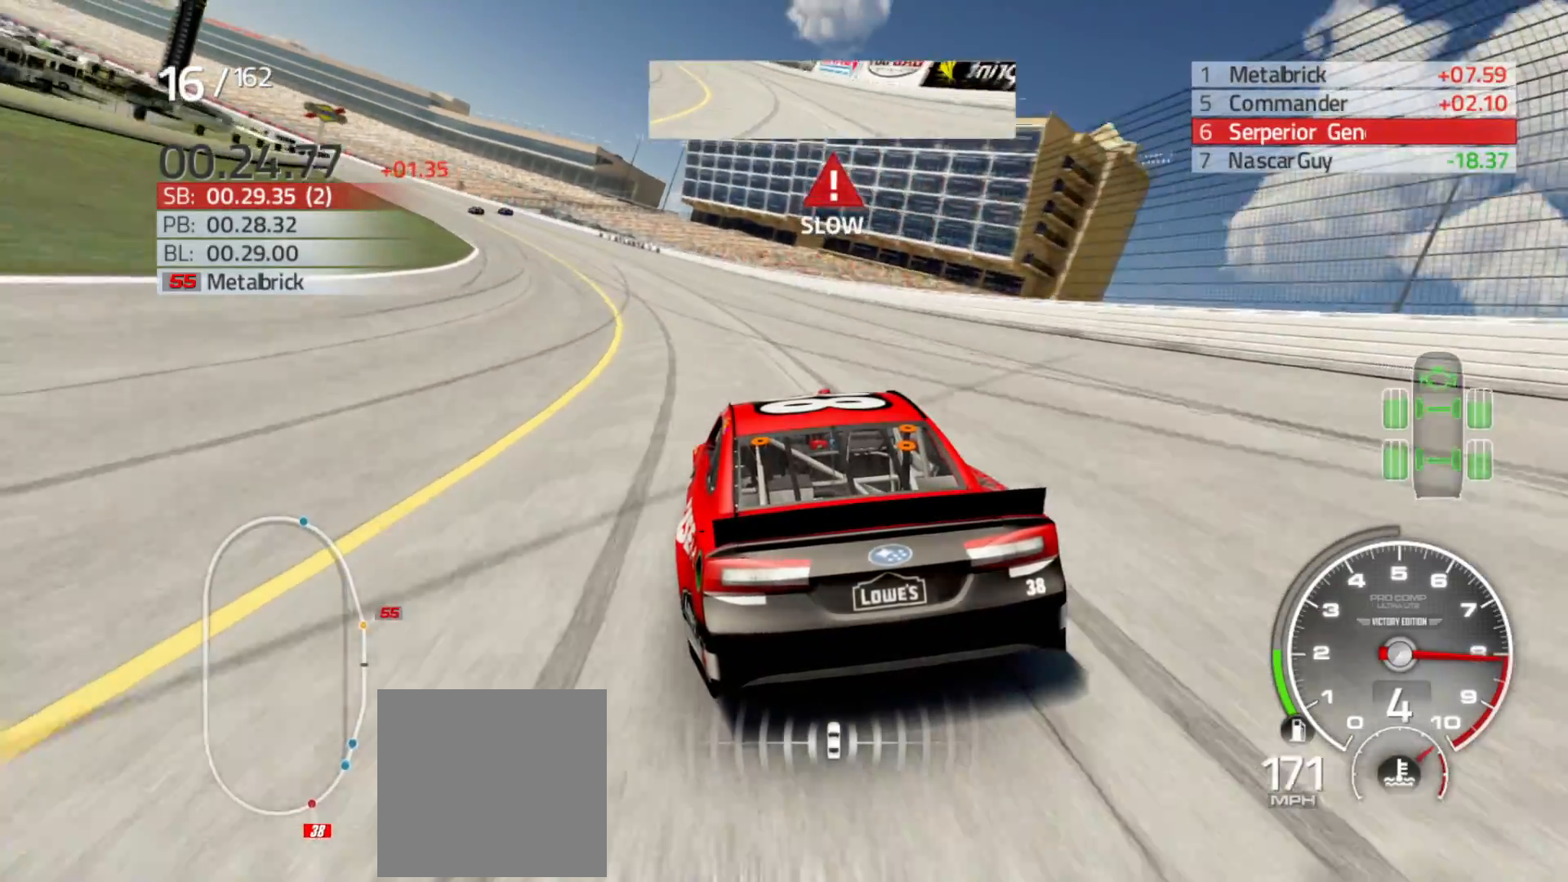
{"buttons": ["R2"], "left_stick": "left", "right_stick": "center", "events": []}
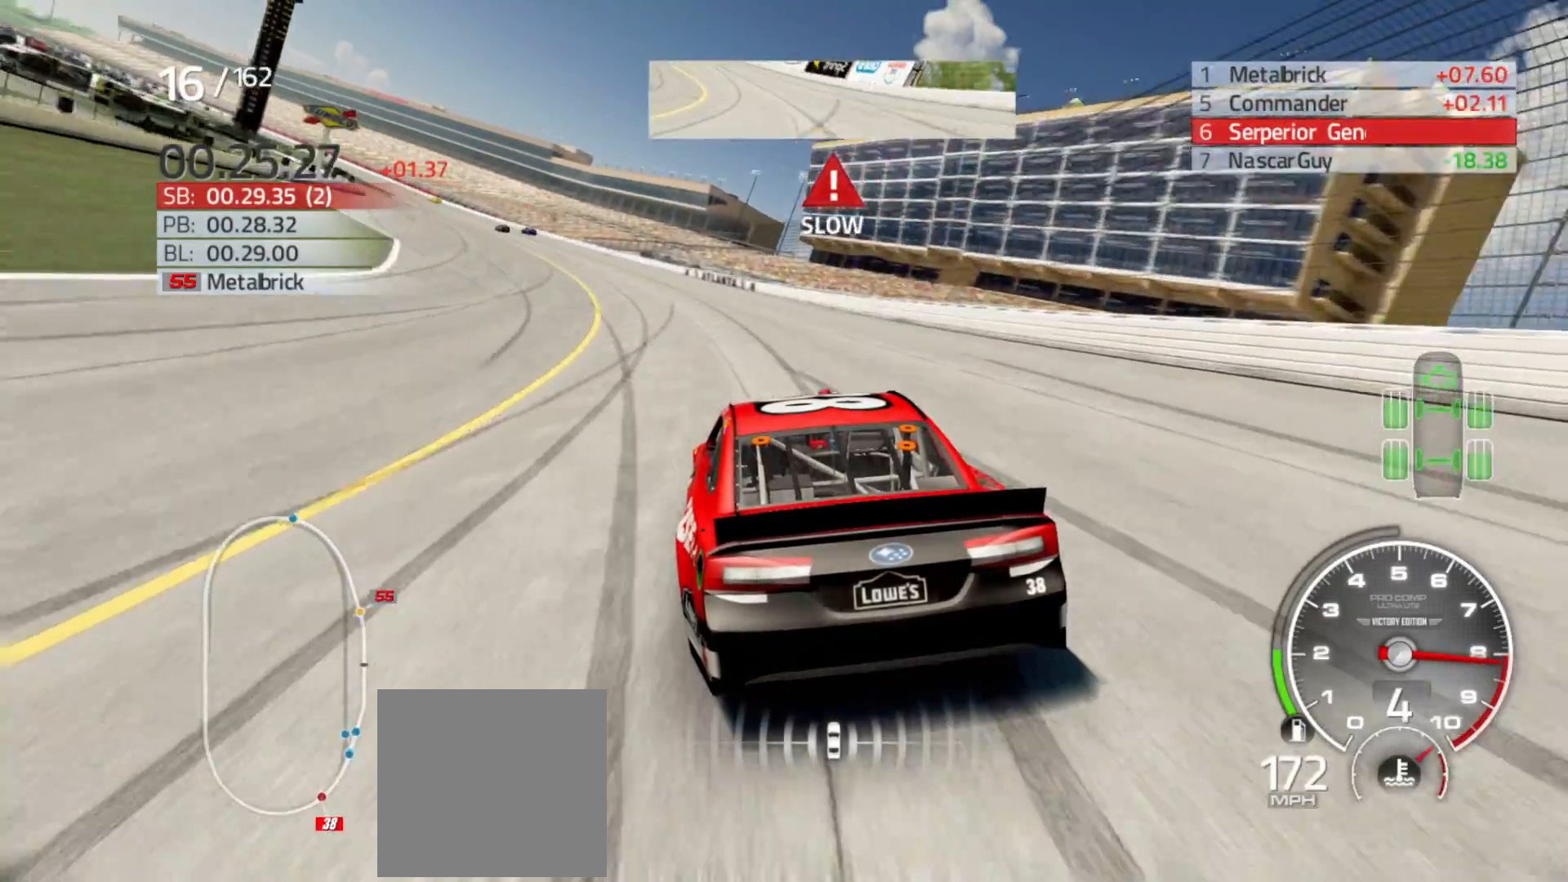
{"buttons": ["R2"], "left_stick": "left", "right_stick": "center", "events": []}
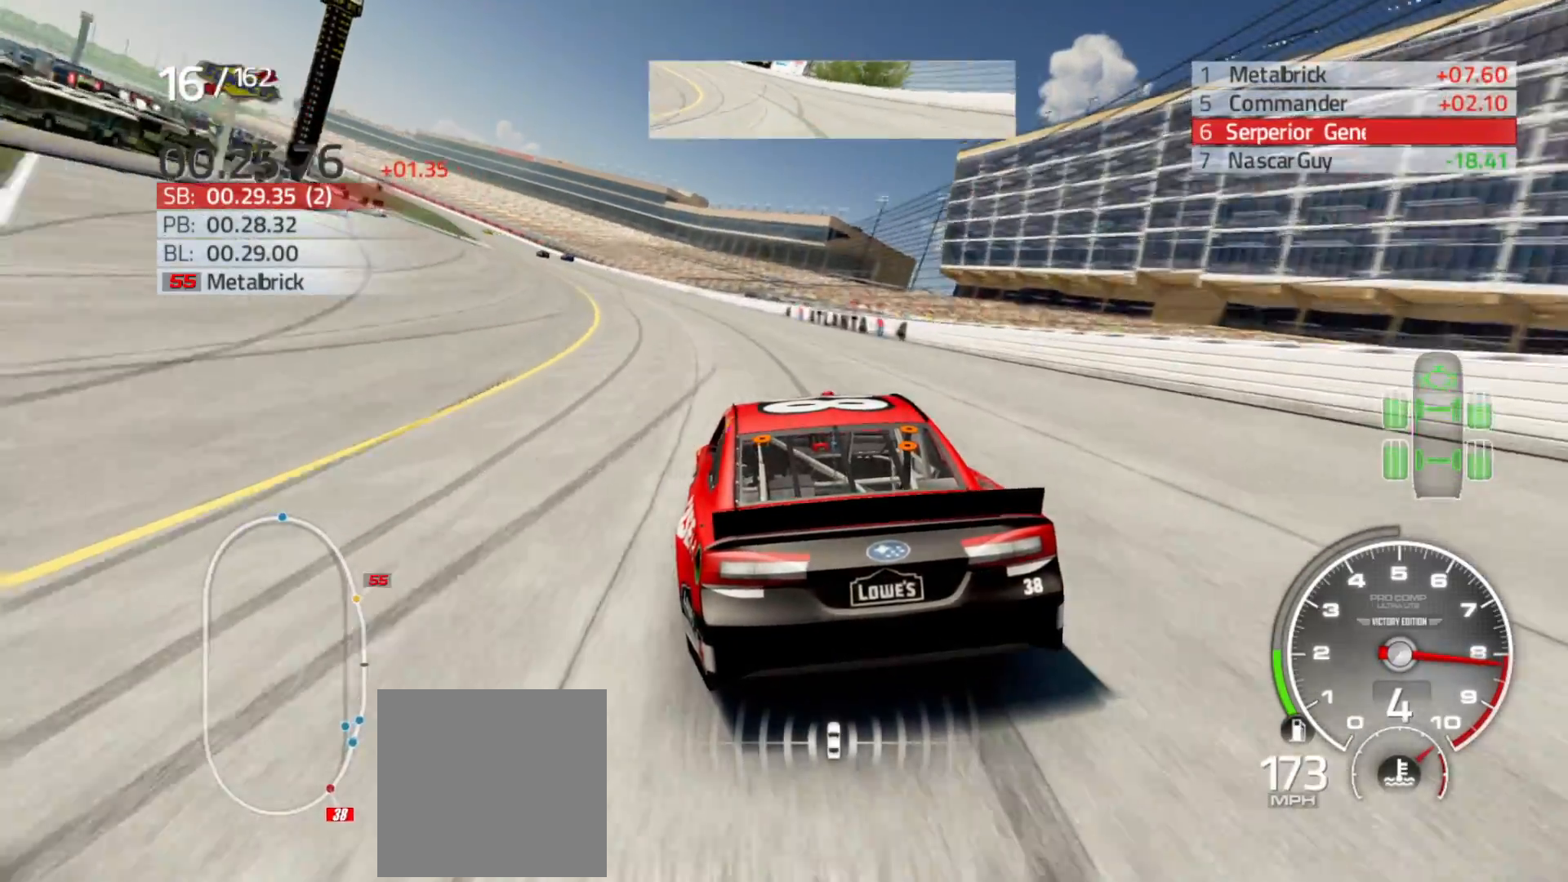
{"buttons": ["R2"], "left_stick": "left", "right_stick": "center", "events": []}
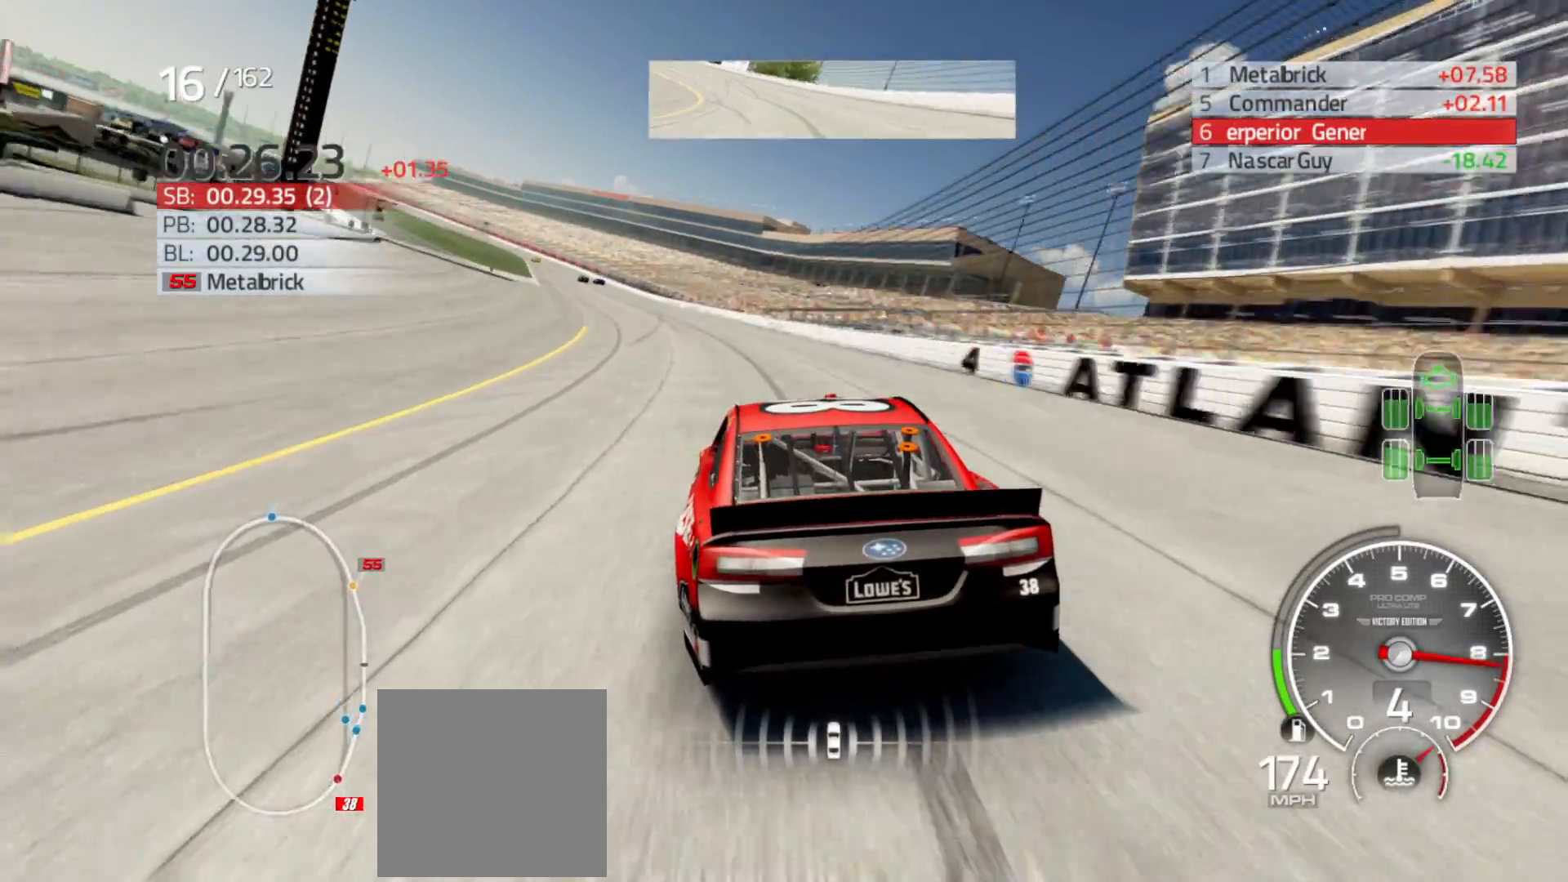
{"buttons": ["R2"], "left_stick": "left", "right_stick": "center", "events": []}
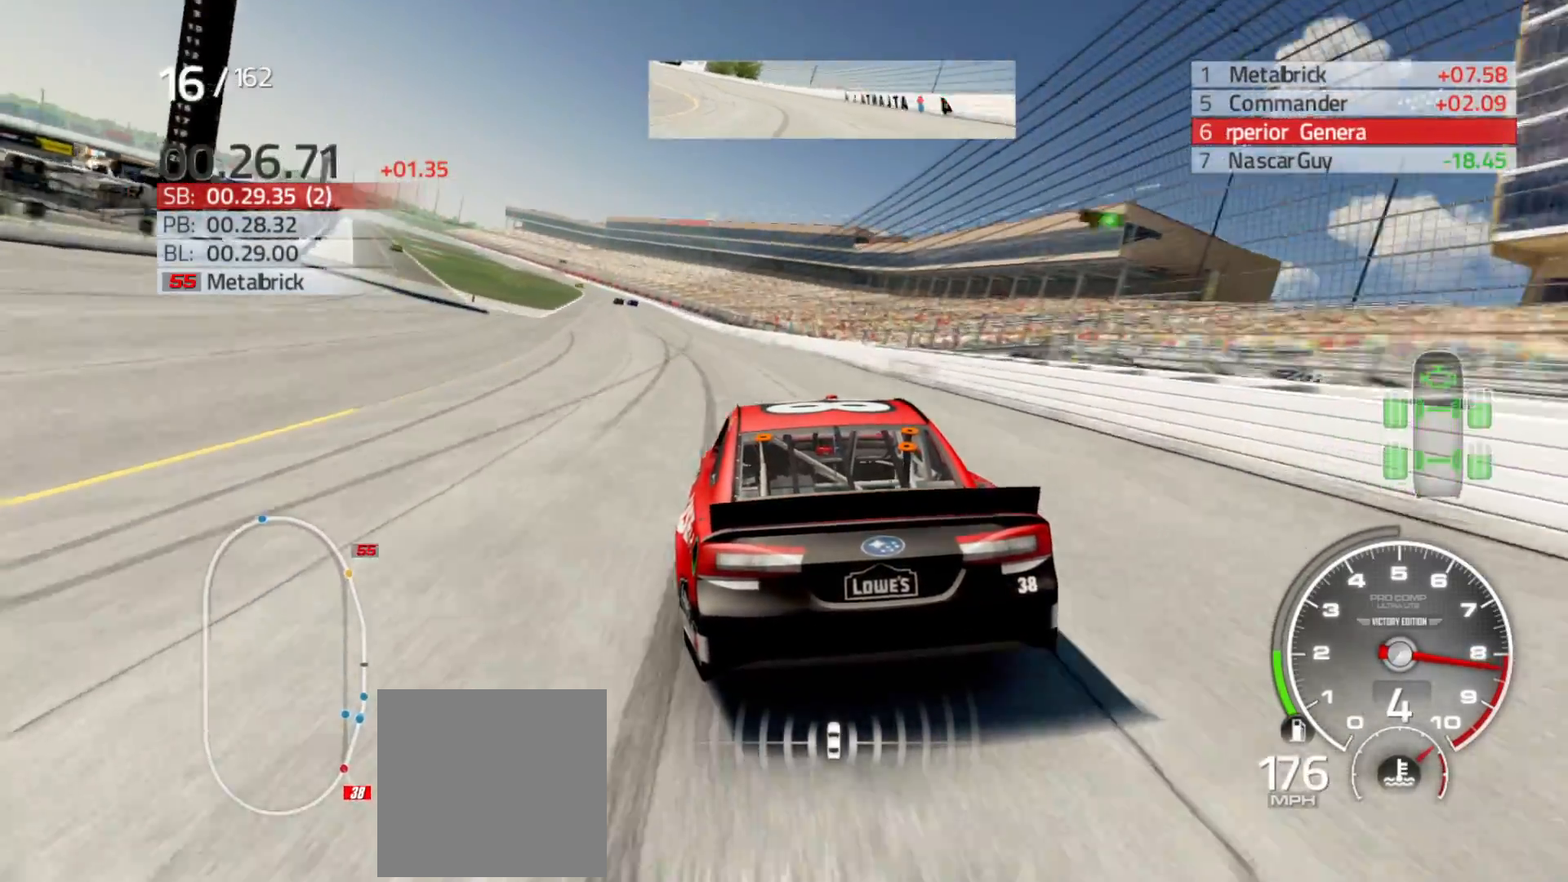
{"buttons": ["R2"], "left_stick": "left", "right_stick": "center", "events": []}
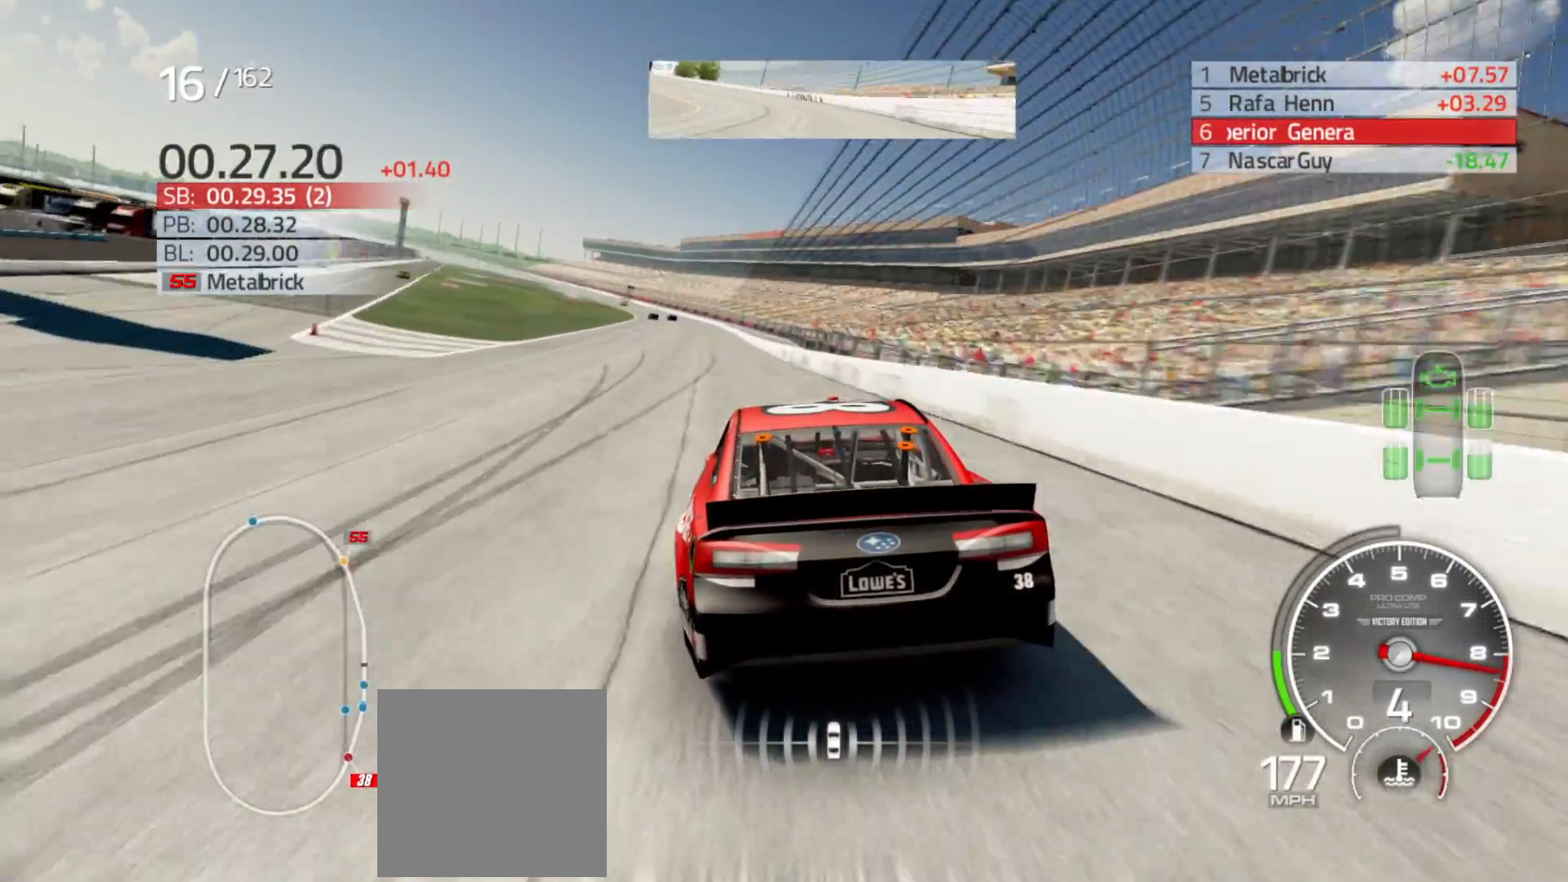
{"buttons": ["R2"], "left_stick": "left", "right_stick": "center", "events": []}
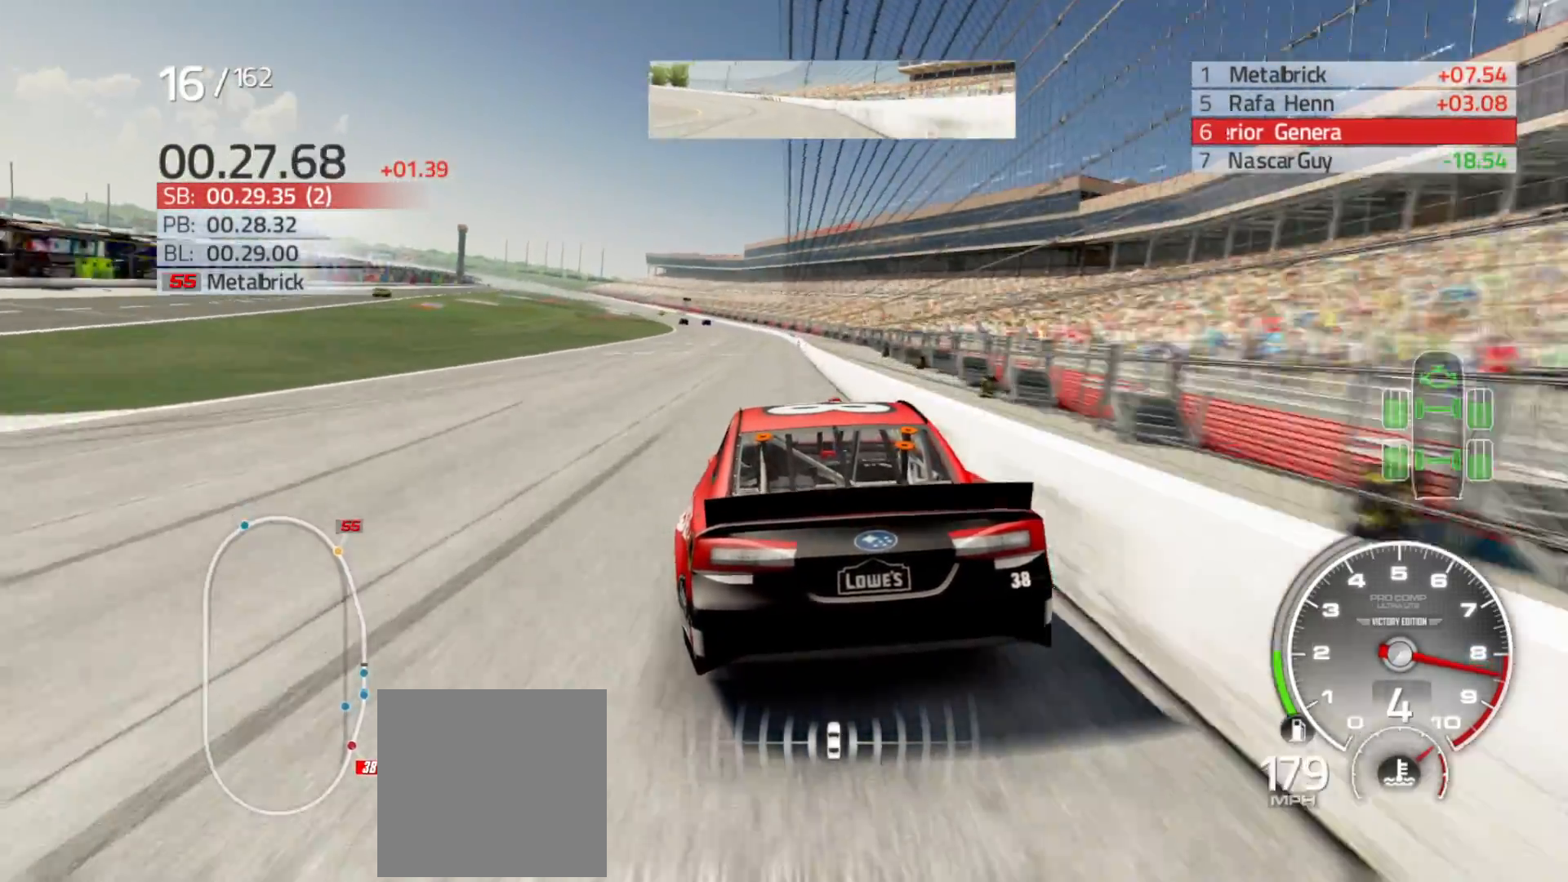
{"buttons": ["R2"], "left_stick": "center", "right_stick": "center", "events": [[200, "left_stick", "center"], [283, "left_stick", "left"], [483, "left_stick", "center"]]}
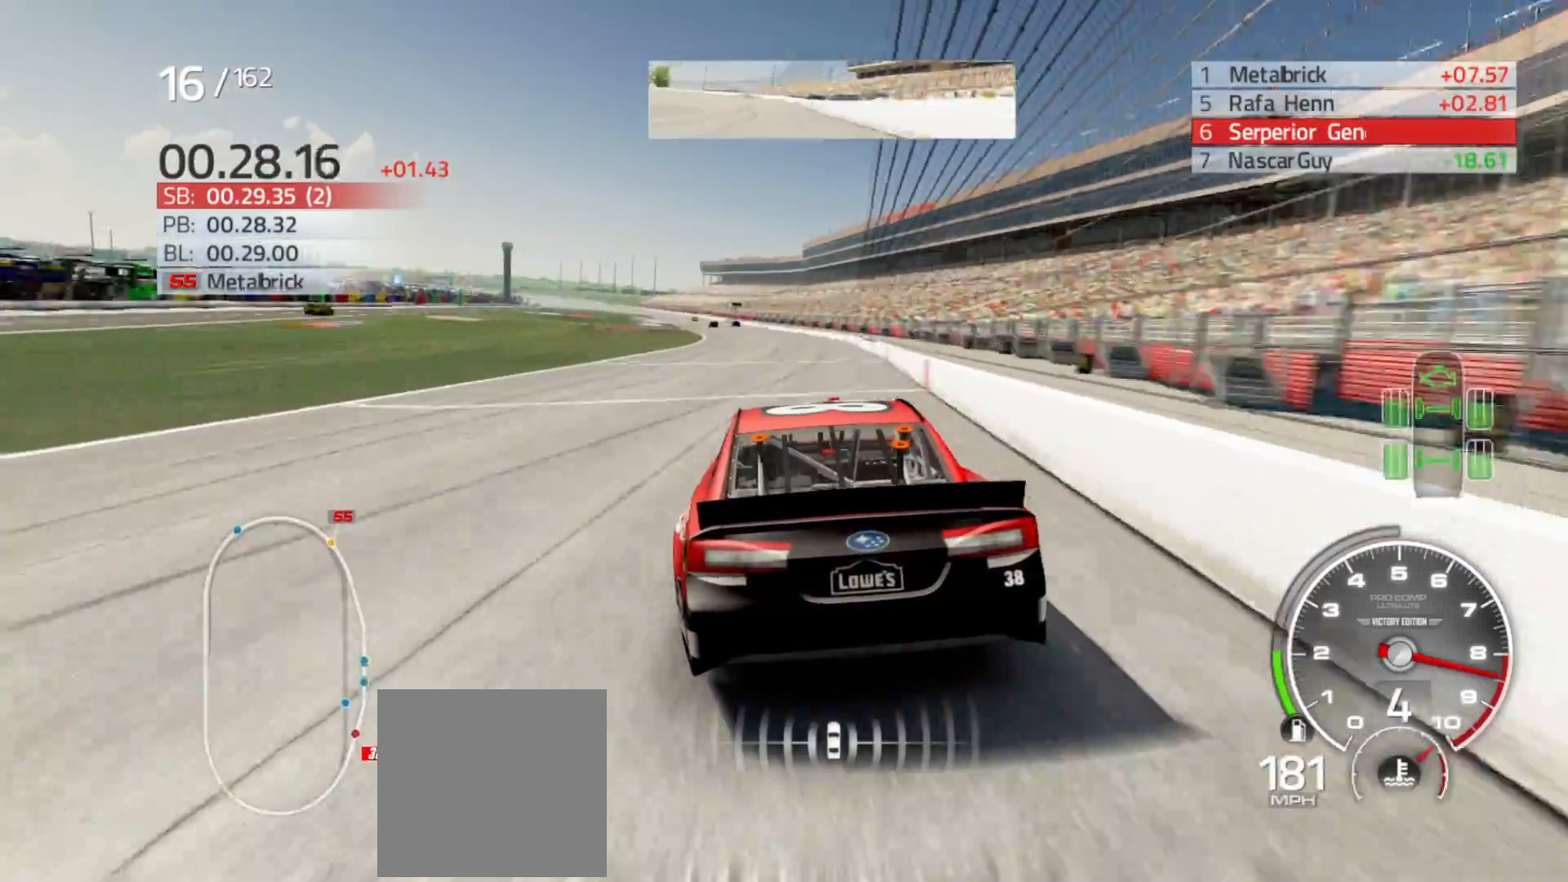
{"buttons": ["R2"], "left_stick": "left", "right_stick": "center", "events": [[167, "left_stick", "left"], [317, "left_stick", "center"], [467, "left_stick", "left"]]}
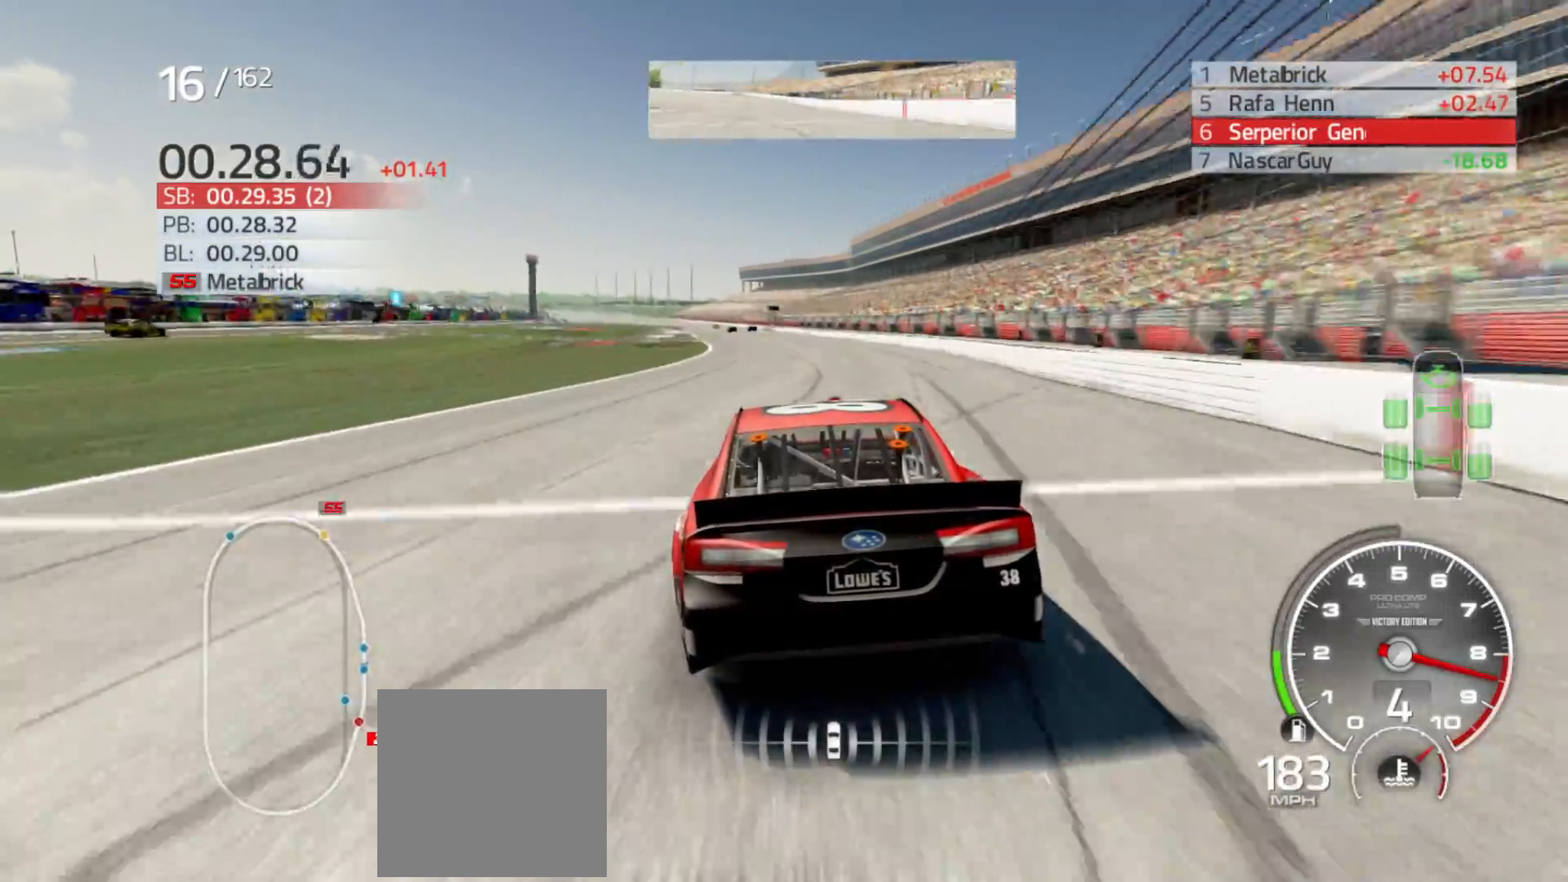
{"buttons": ["R2"], "left_stick": "center", "right_stick": "center", "events": [[150, "left_stick", "center"], [300, "left_stick", "left"], [467, "left_stick", "center"]]}
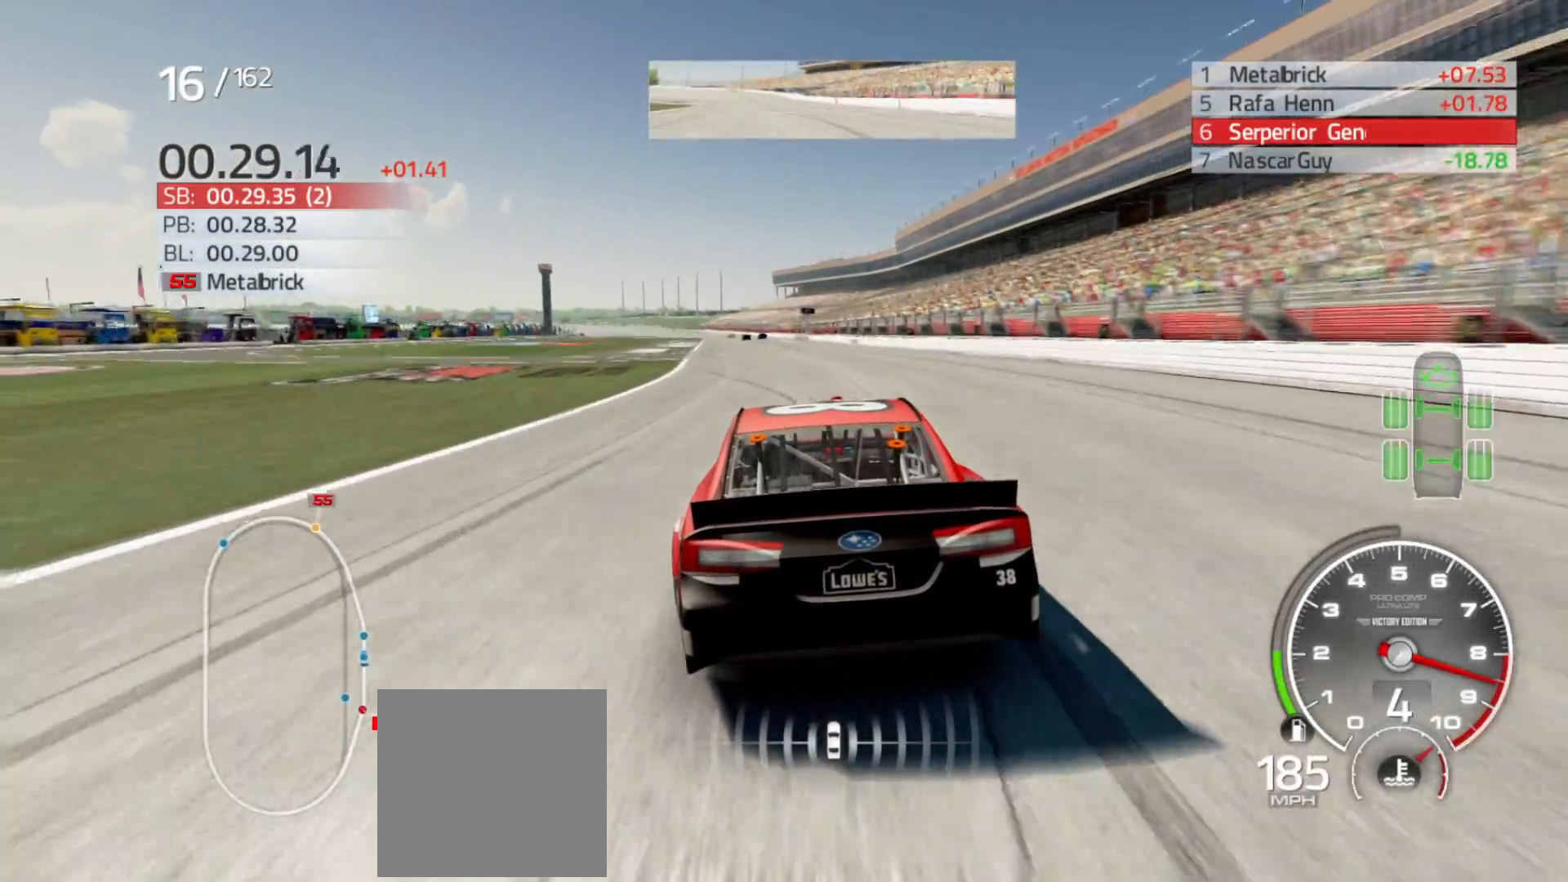
{"buttons": ["R2"], "left_stick": "left", "right_stick": "center", "events": [[117, "left_stick", "left"], [300, "left_stick", "center"], [417, "left_stick", "left"]]}
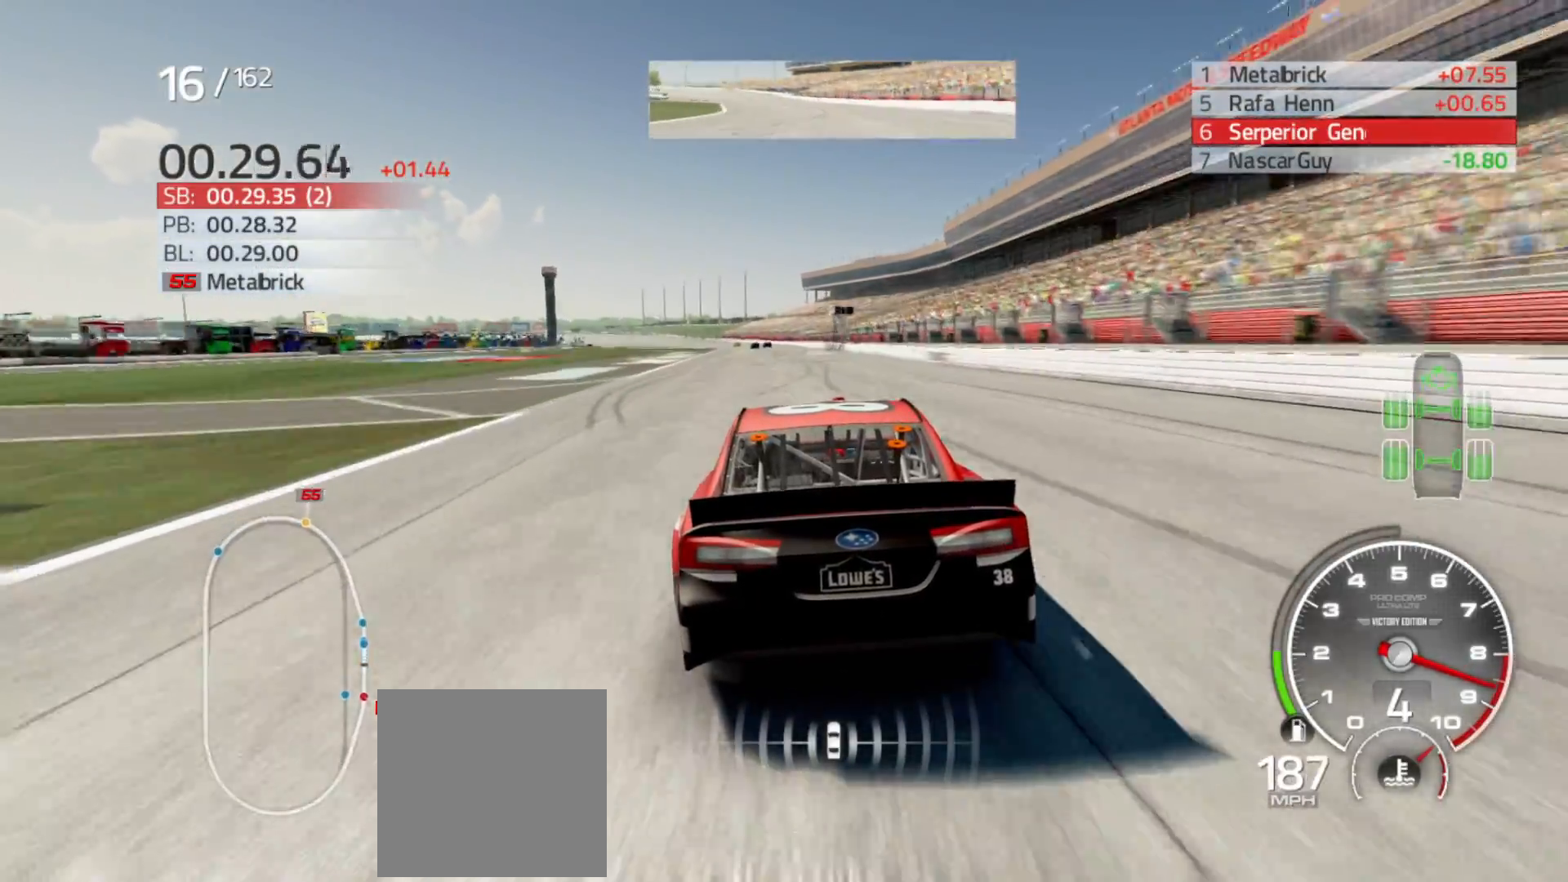
{"buttons": ["R2"], "left_stick": "center", "right_stick": "center", "events": [[117, "left_stick", "center"], [233, "left_stick", "left"], [417, "left_stick", "center"]]}
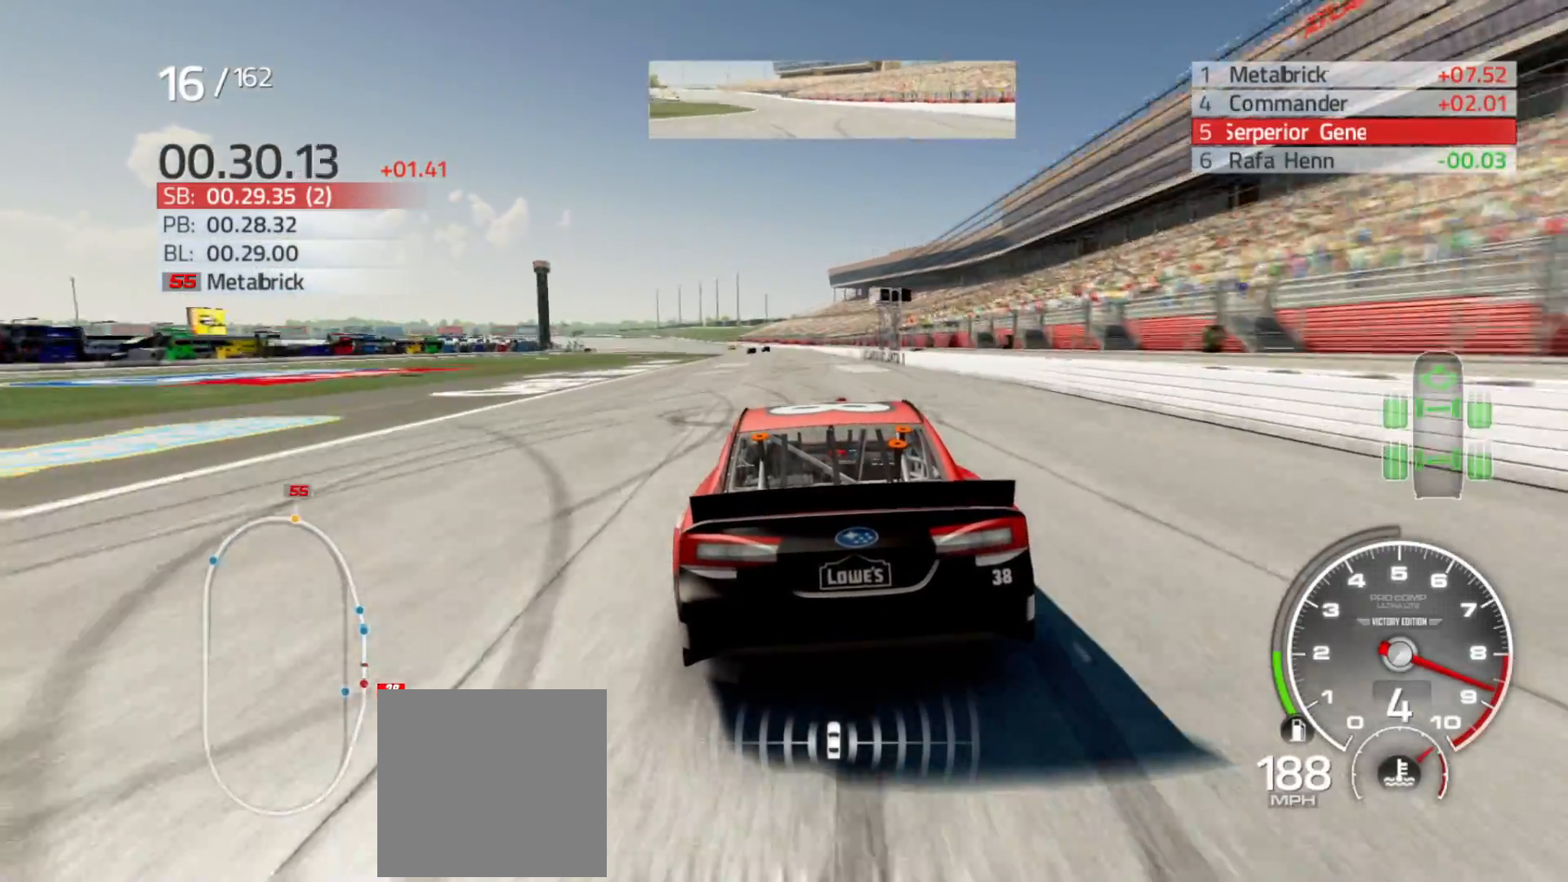
{"buttons": ["R2"], "left_stick": "left", "right_stick": "center", "events": [[50, "left_stick", "left"], [233, "left_stick", "center"], [400, "left_stick", "left"]]}
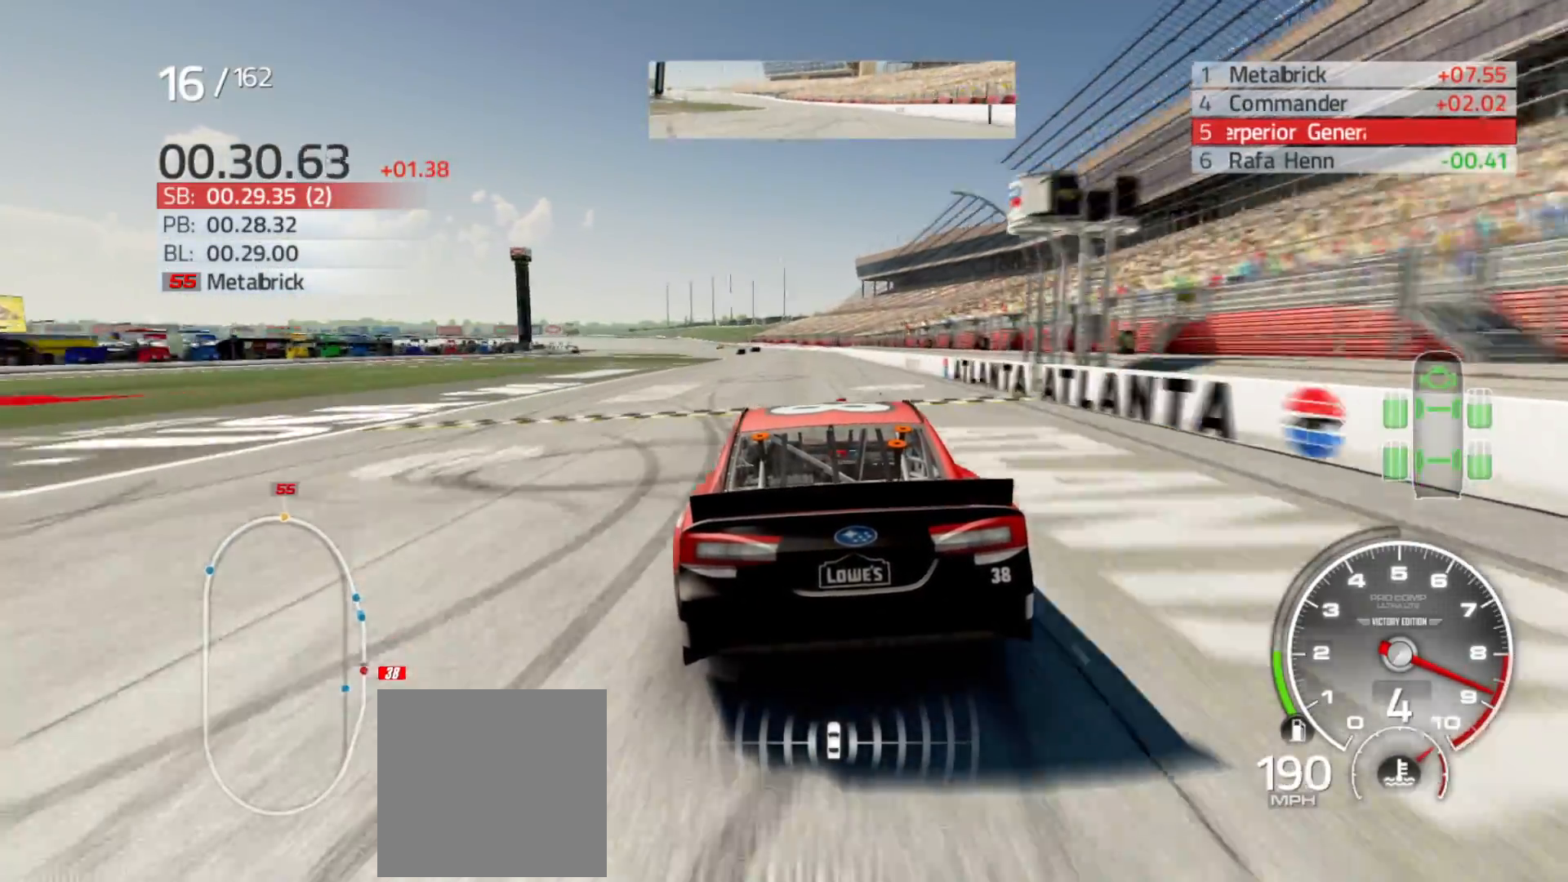
{"buttons": ["R2"], "left_stick": "center", "right_stick": "center", "events": [[67, "left_stick", "center"], [183, "left_stick", "left"], [383, "left_stick", "center"]]}
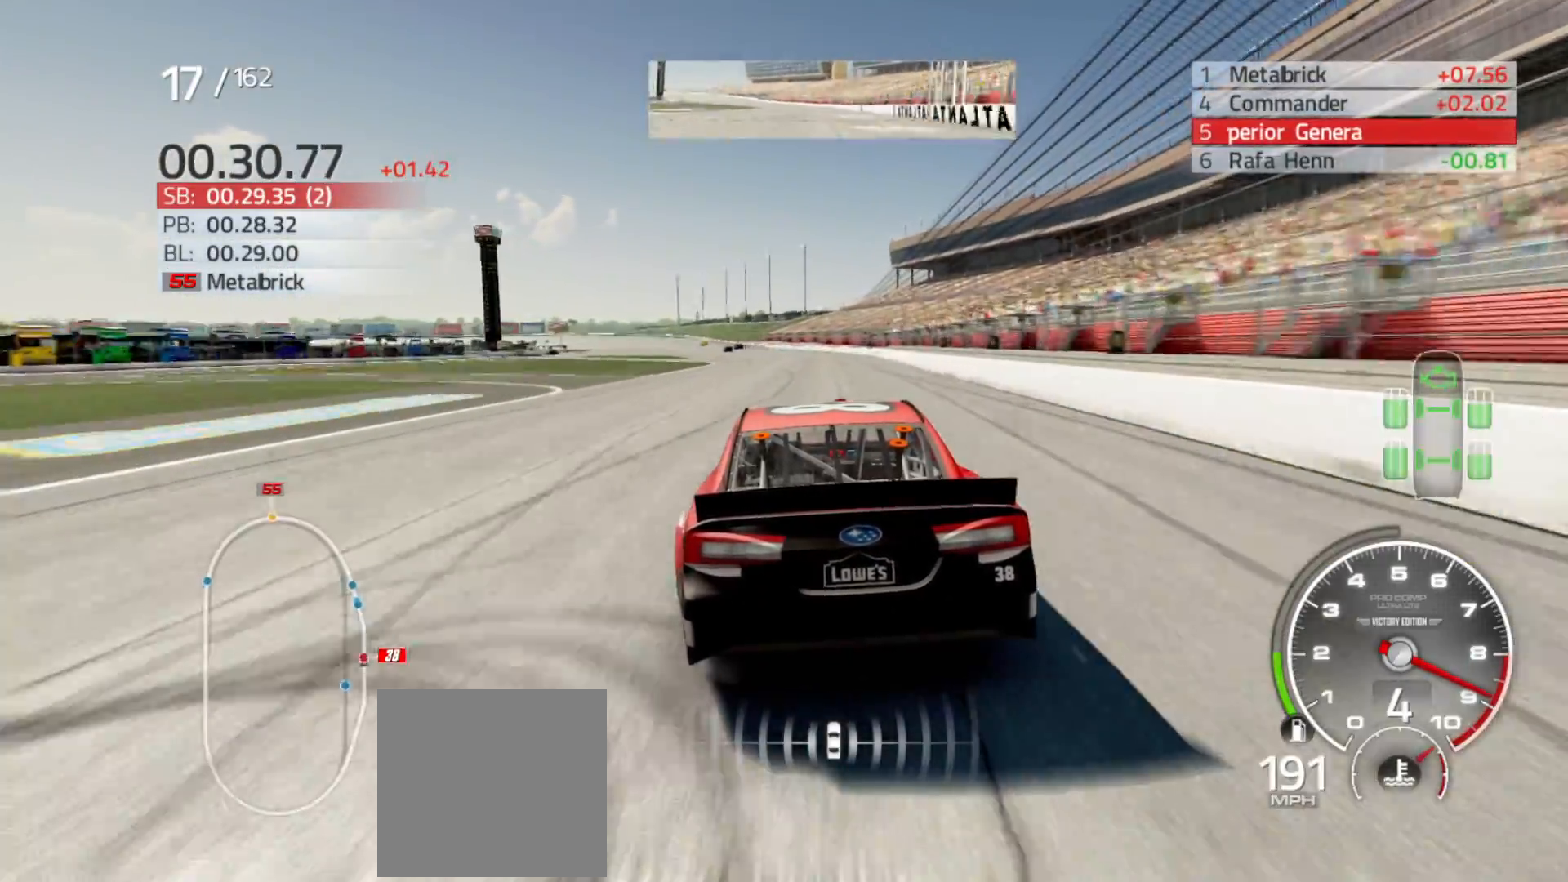
{"buttons": ["R2"], "left_stick": "left", "right_stick": "center", "events": [[17, "left_stick", "left"], [267, "left_stick", "center"], [383, "left_stick", "left"]]}
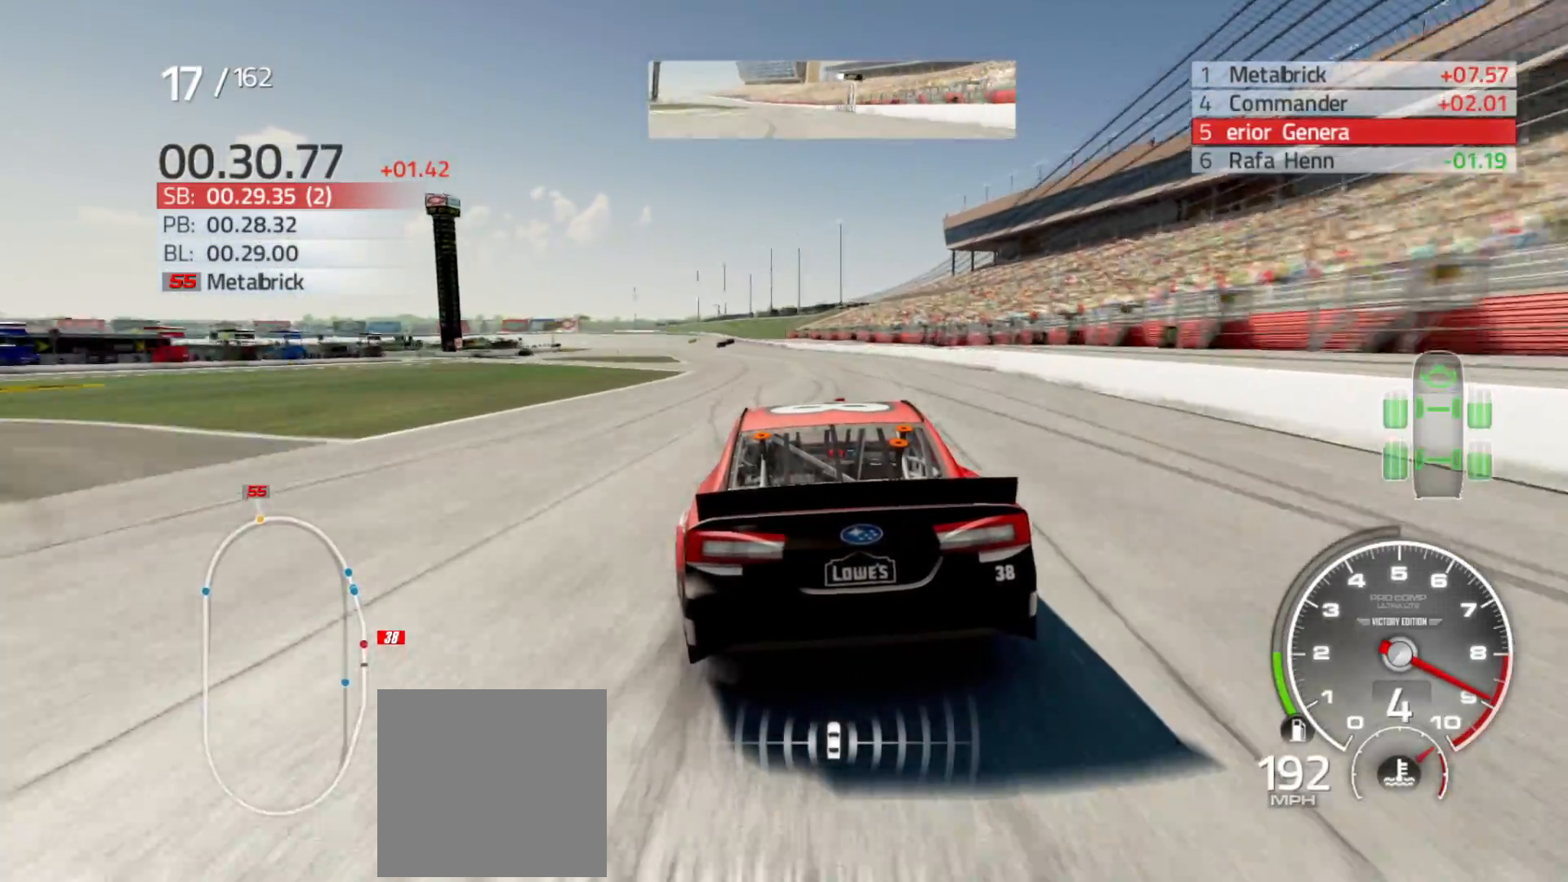
{"buttons": ["R2"], "left_stick": "left", "right_stick": "center", "events": [[117, "left_stick", "center"], [167, "left_stick", "left"], [383, "left_stick", "center"], [483, "left_stick", "left"]]}
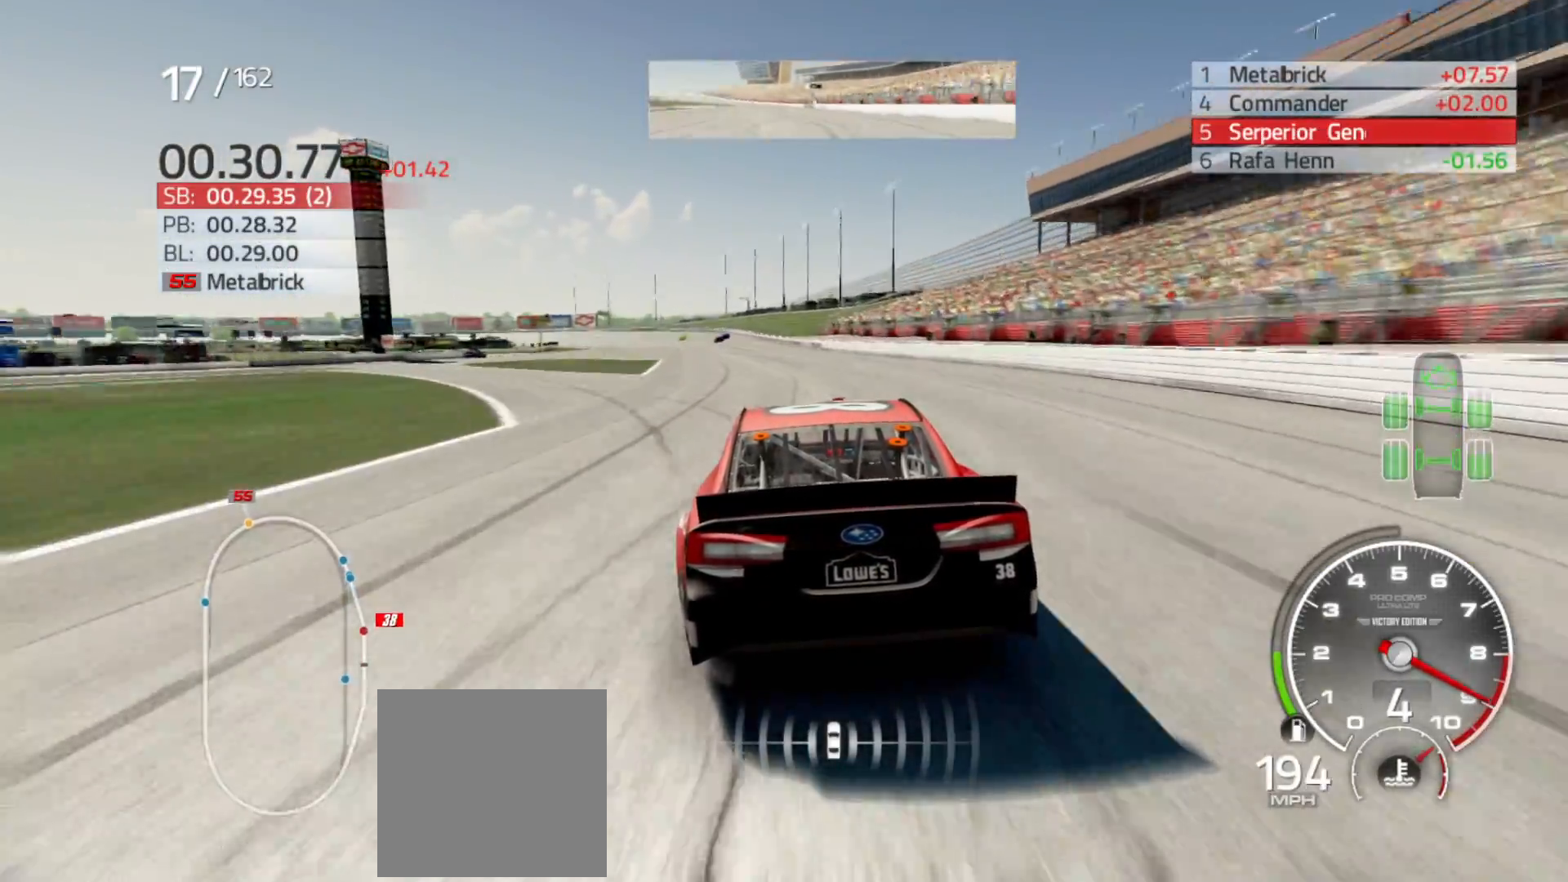
{"buttons": ["R2"], "left_stick": "left", "right_stick": "center", "events": [[167, "left_stick", "center"], [483, "left_stick", "left"]]}
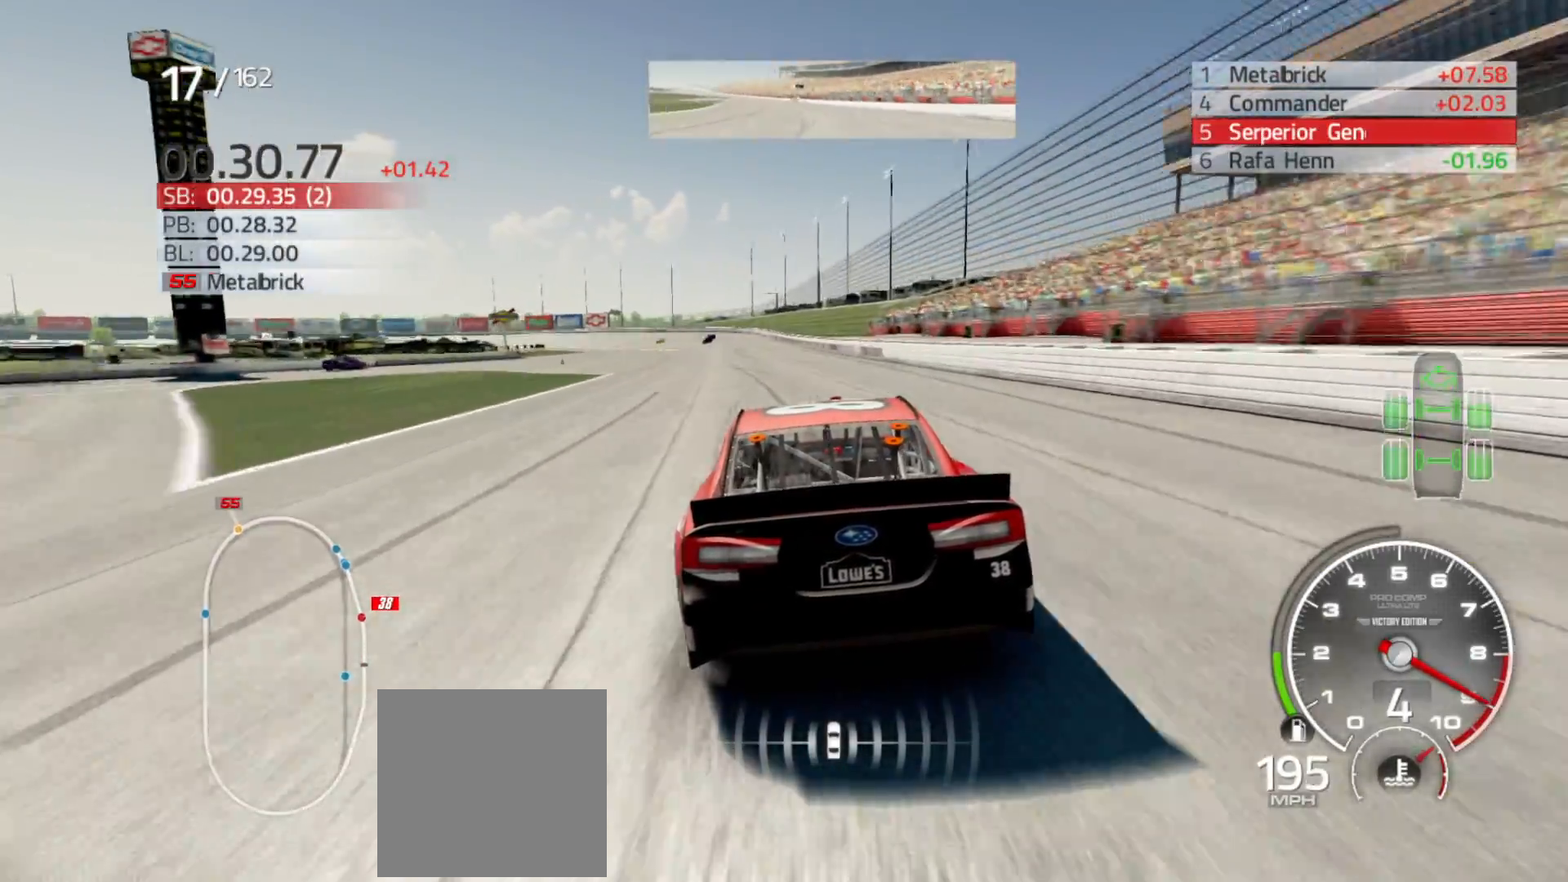
{"buttons": ["R2"], "left_stick": "left", "right_stick": "center", "events": [[183, "left_stick", "center"], [317, "left_stick", "left"]]}
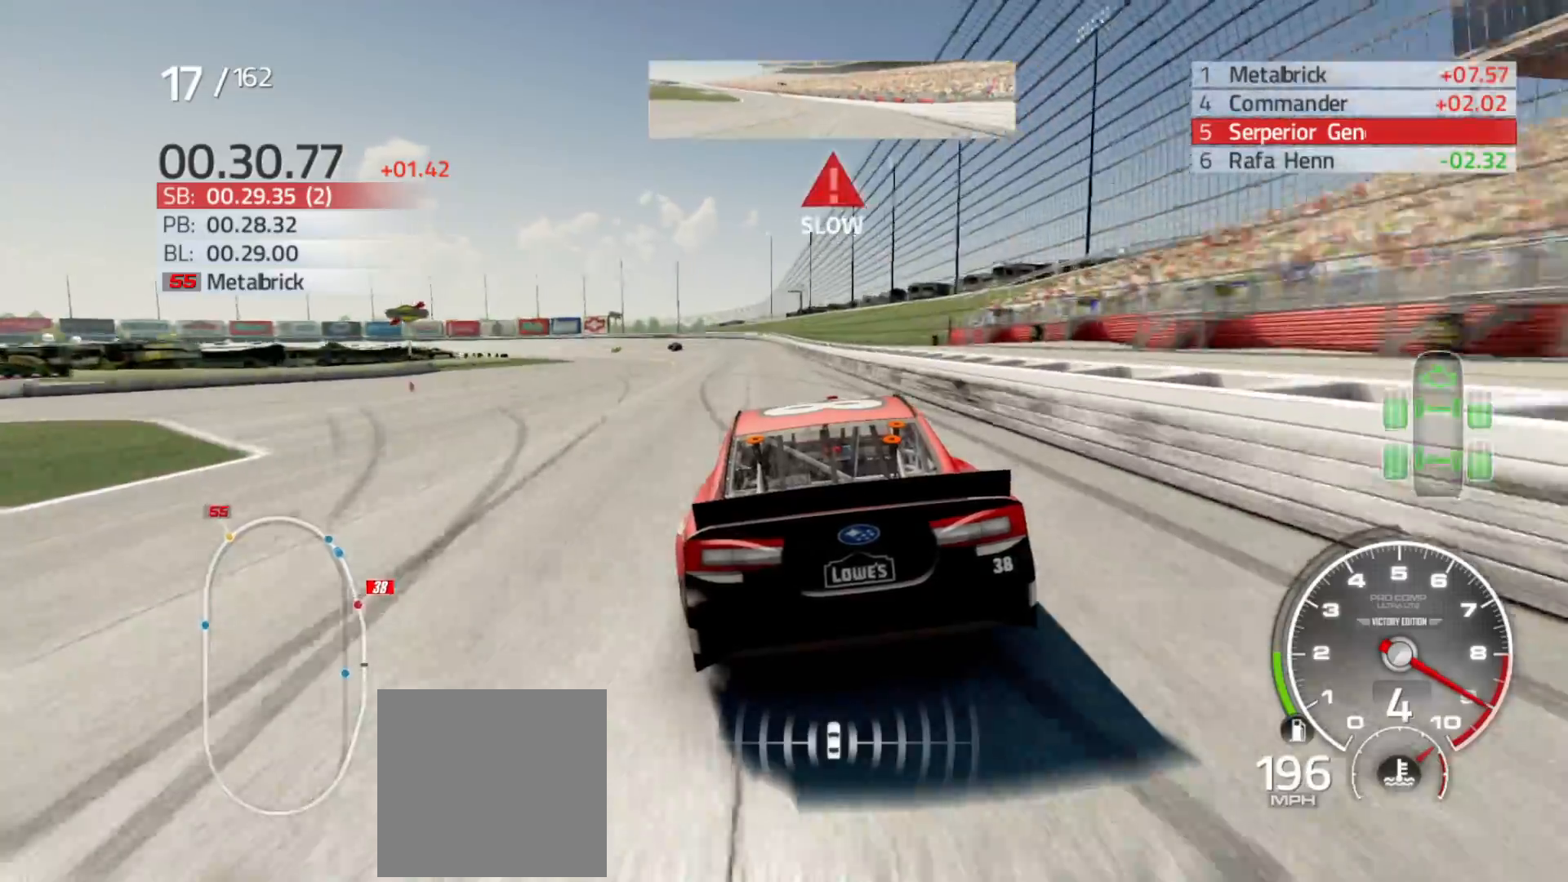
{"buttons": ["R2"], "left_stick": "left", "right_stick": "center", "events": []}
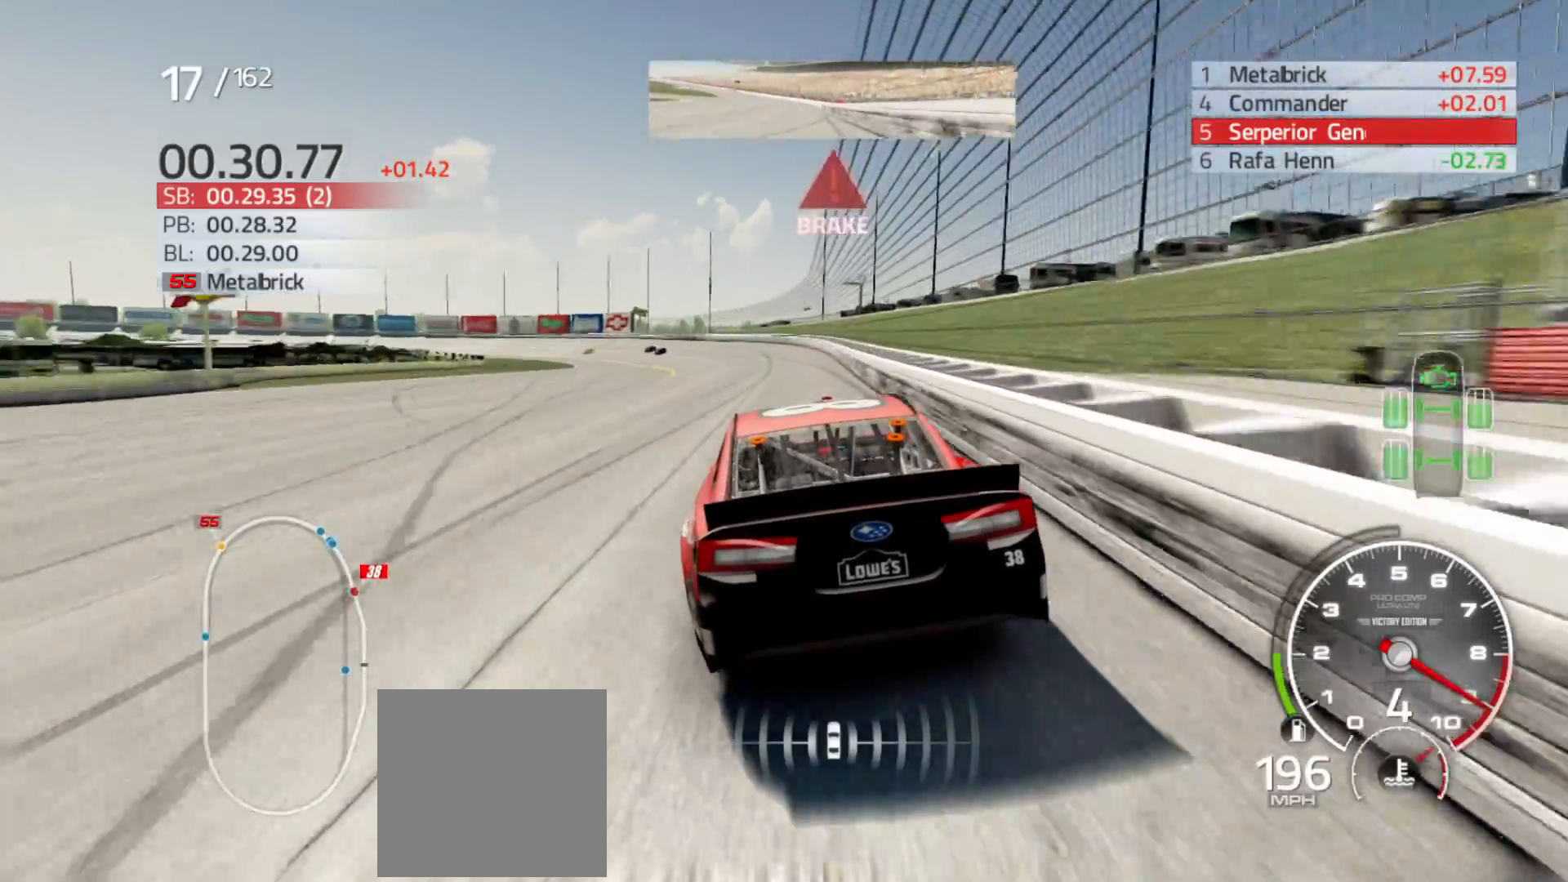
{"buttons": [], "left_stick": "left", "right_stick": "center", "events": [[367, "R2", "up"]]}